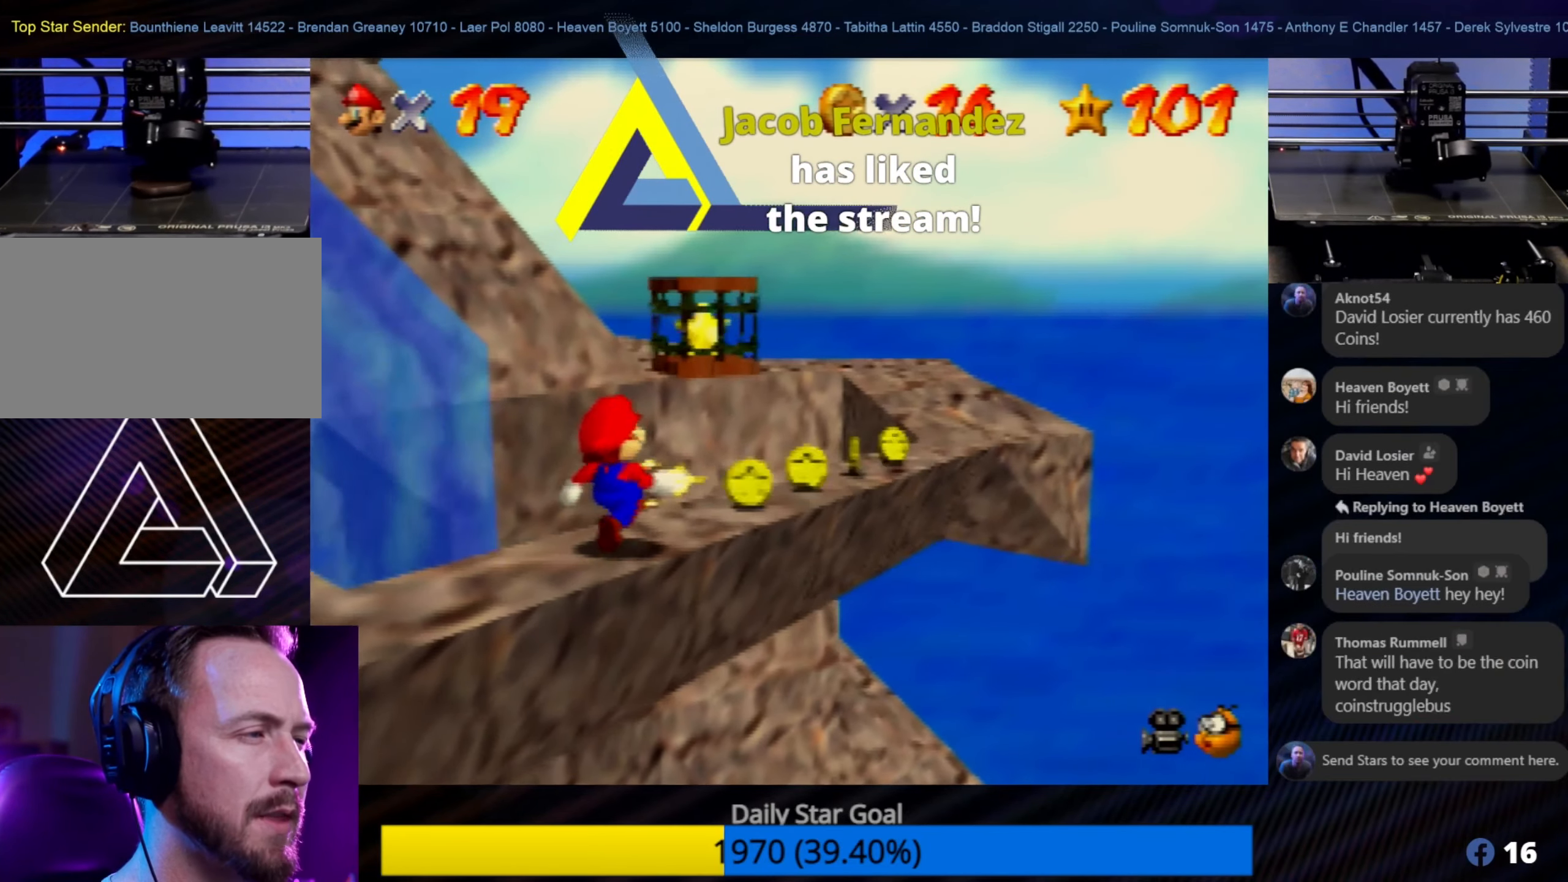
Gameplay with a controller (Nintendo layout); each line is a JSON object with the inputs held at the frame after it. "events" lists button and stick changes between this image and that frame as [ms after this image, input, new state], when the widget could be followed in between. Not read: L1 L3 R3.
{"buttons": [], "left_stick": "up-right", "events": [[83, "left_stick", "up-right"]]}
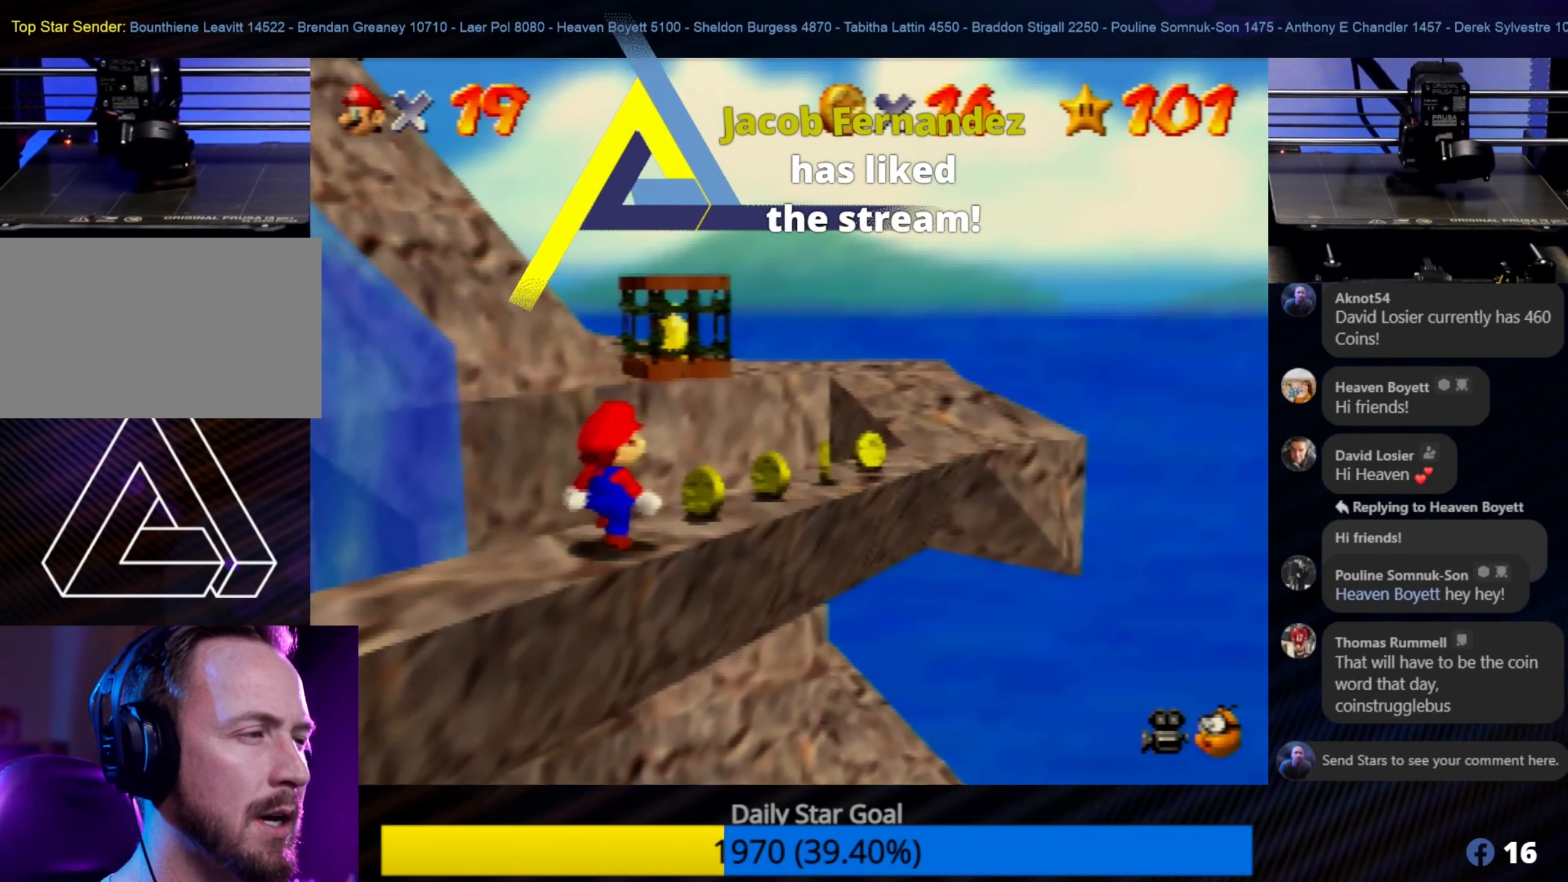
{"buttons": [], "left_stick": "up-right", "events": []}
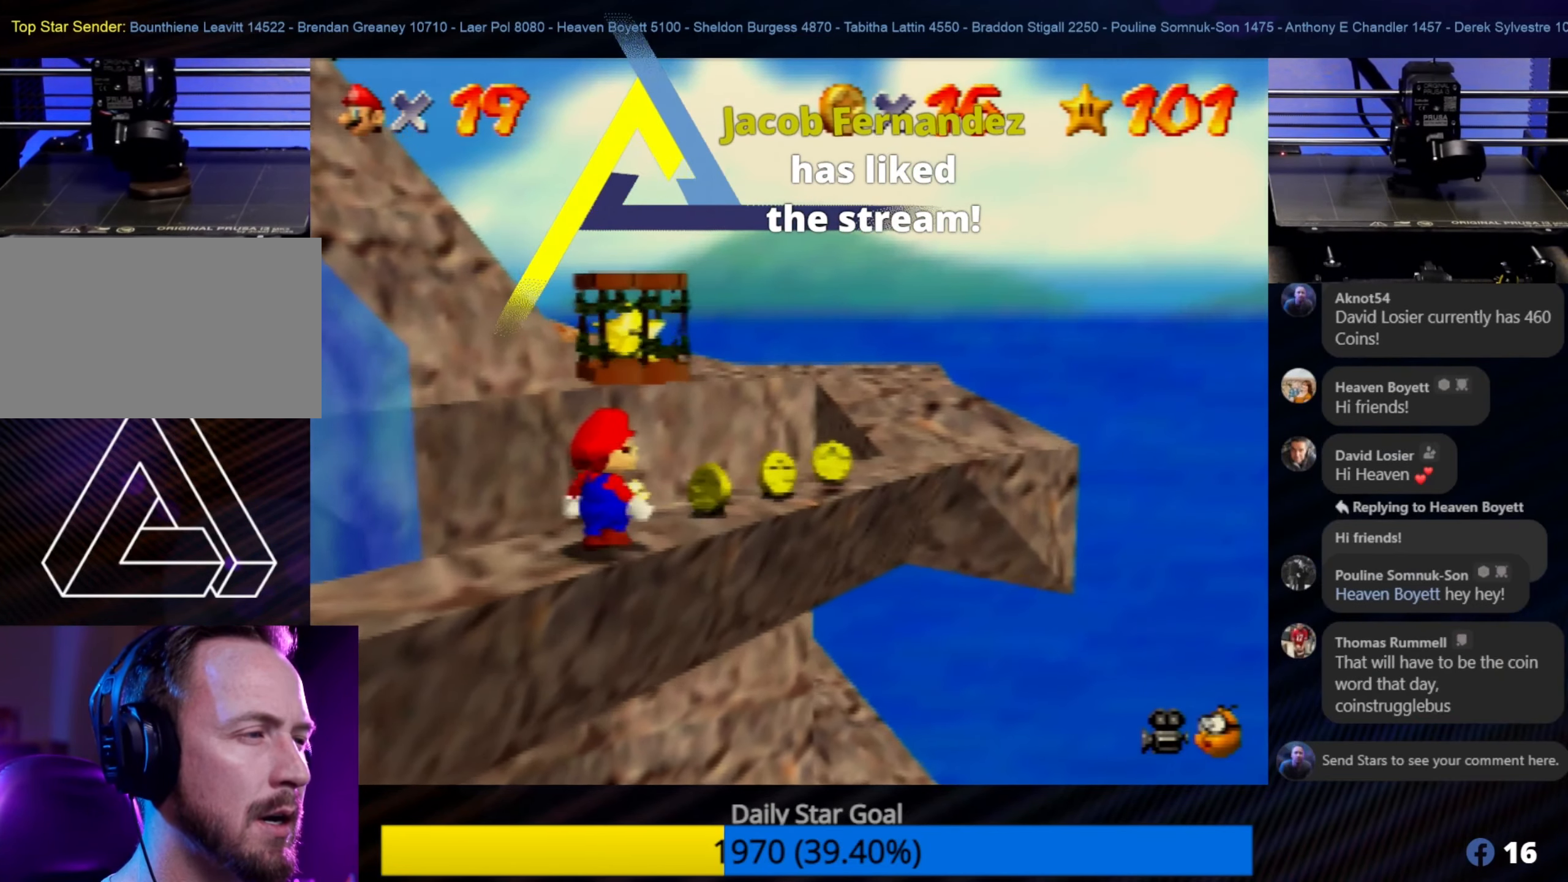
{"buttons": [], "left_stick": "up-right", "events": []}
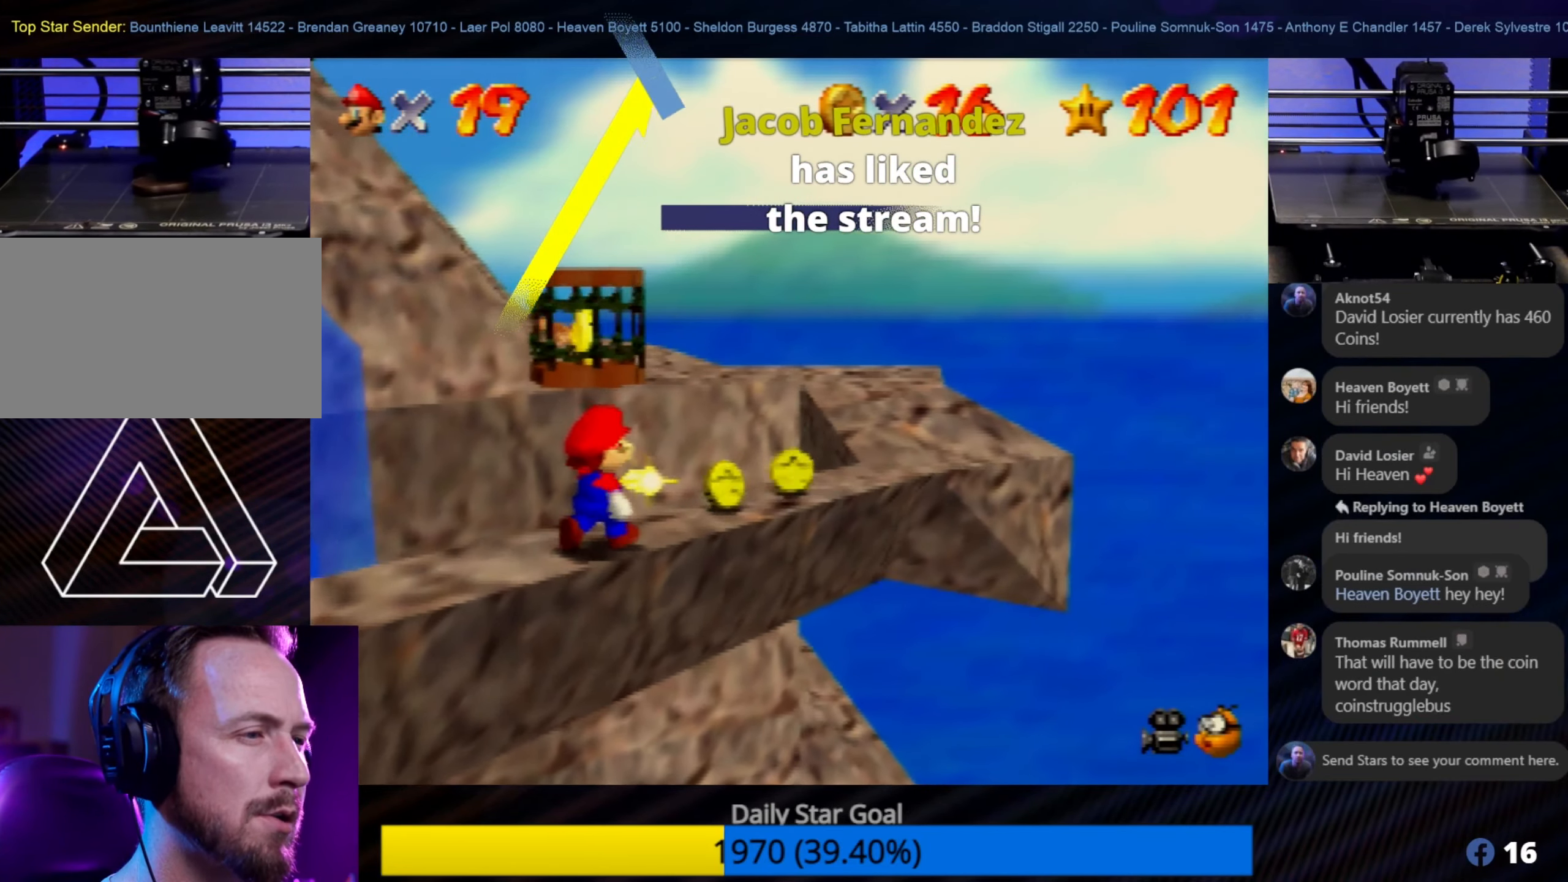
{"buttons": [], "left_stick": "up-right", "events": []}
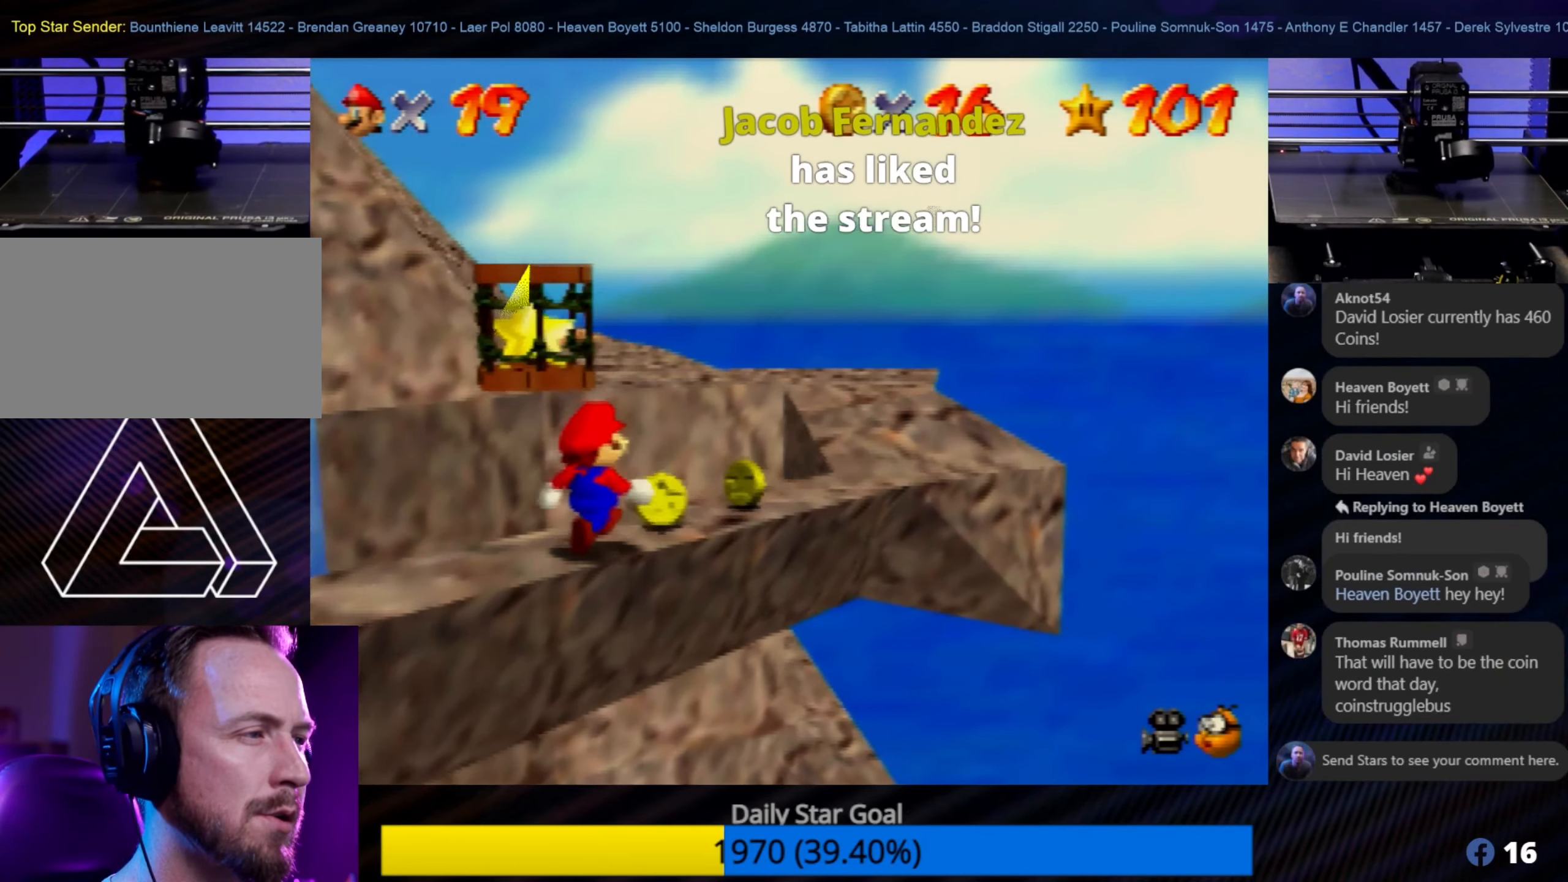
{"buttons": [], "left_stick": "up-right", "events": []}
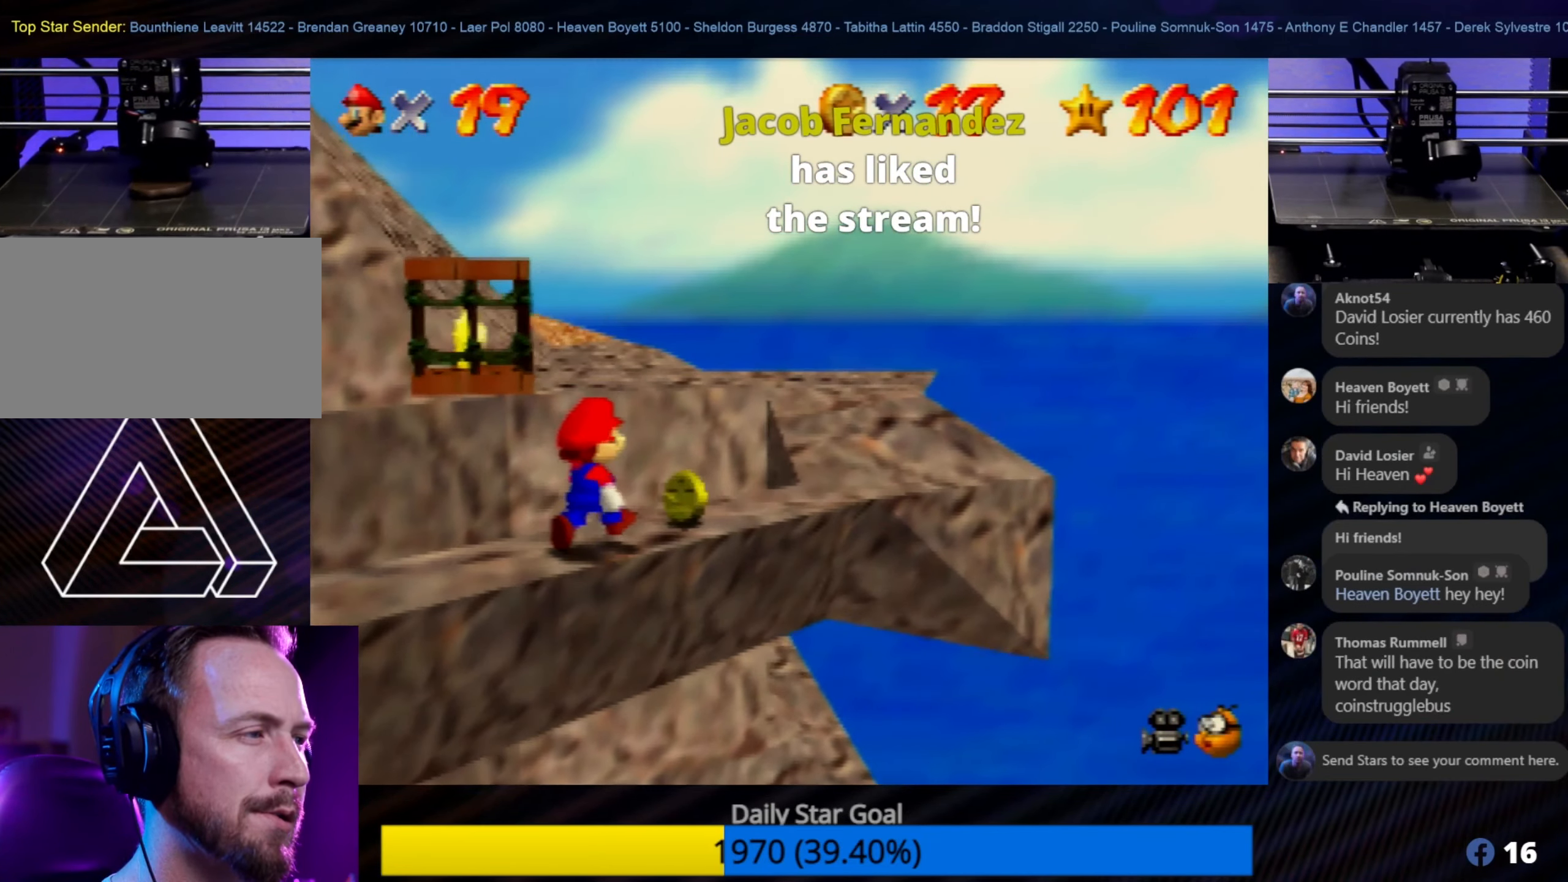
{"buttons": [], "left_stick": "up-right", "events": []}
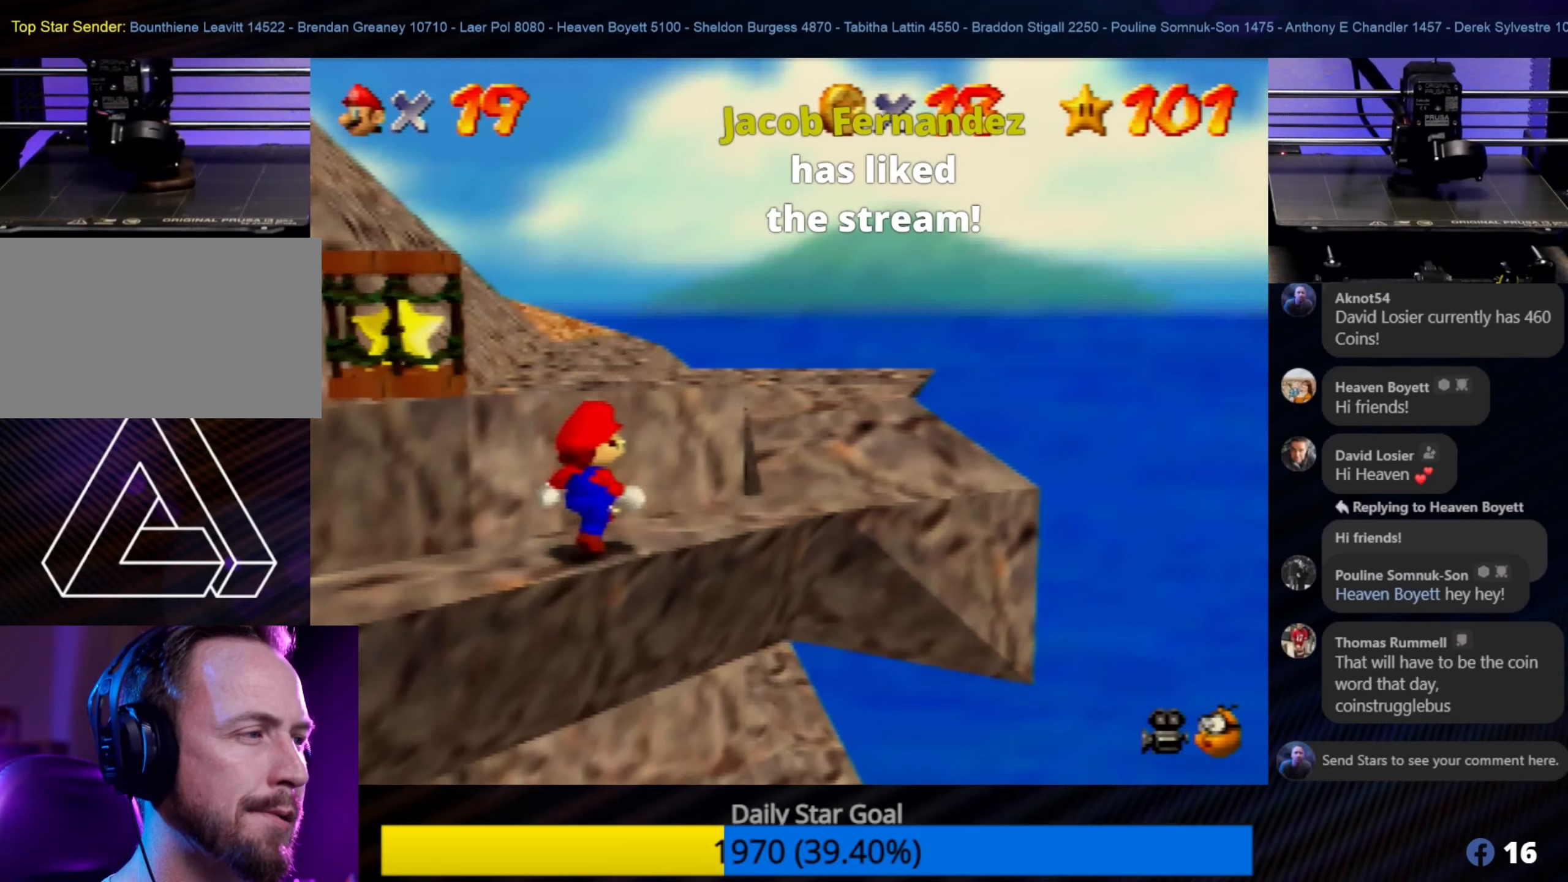
{"buttons": [], "left_stick": "up-right", "events": []}
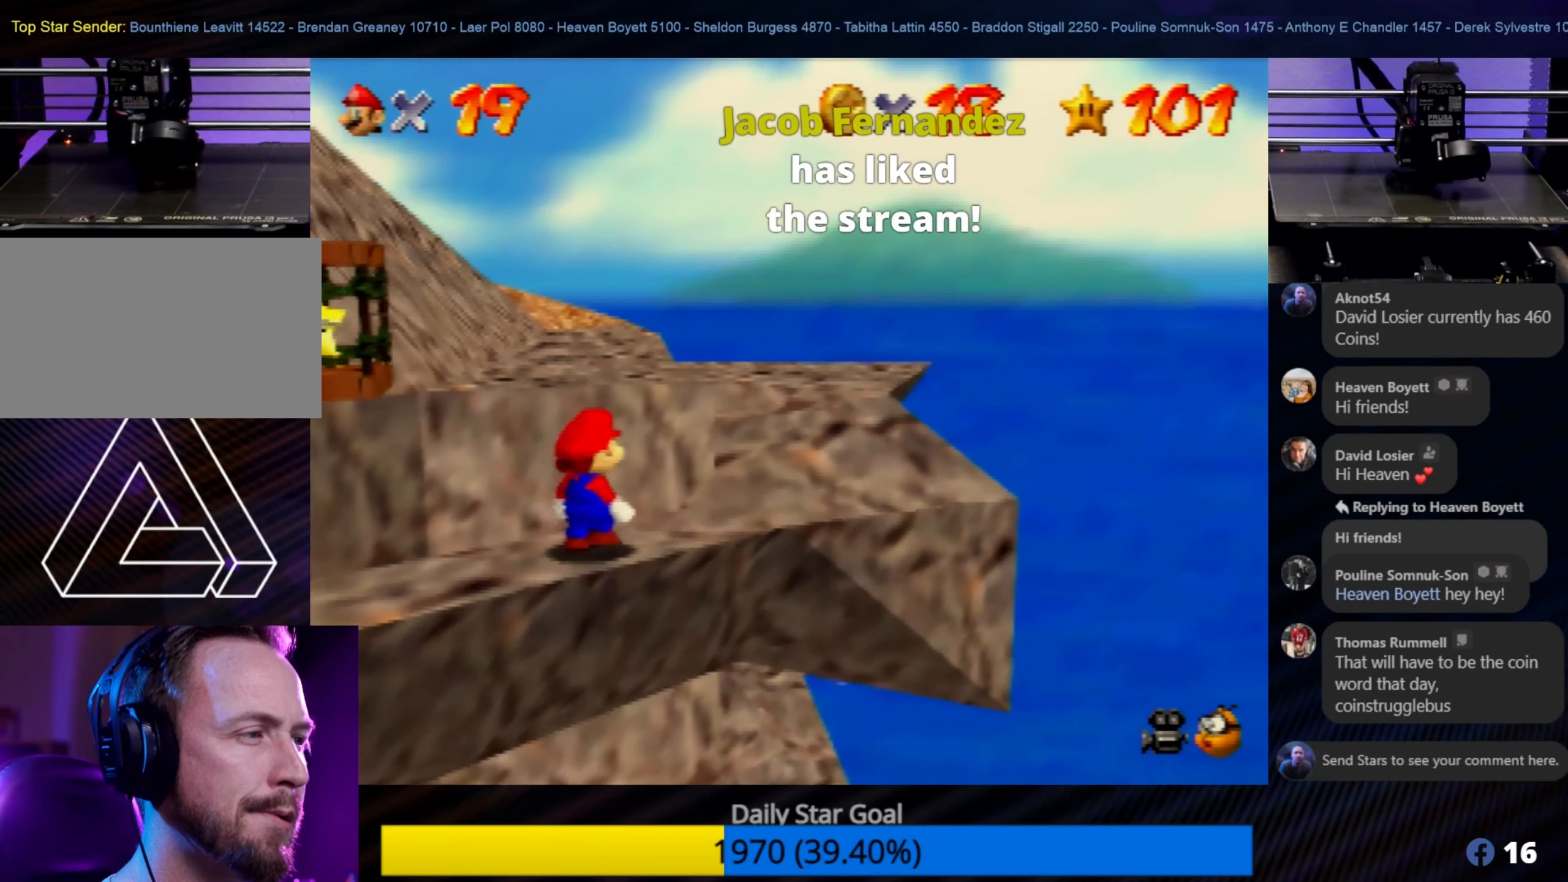
{"buttons": ["A"], "left_stick": "up-right", "events": [[117, "A", "down"]]}
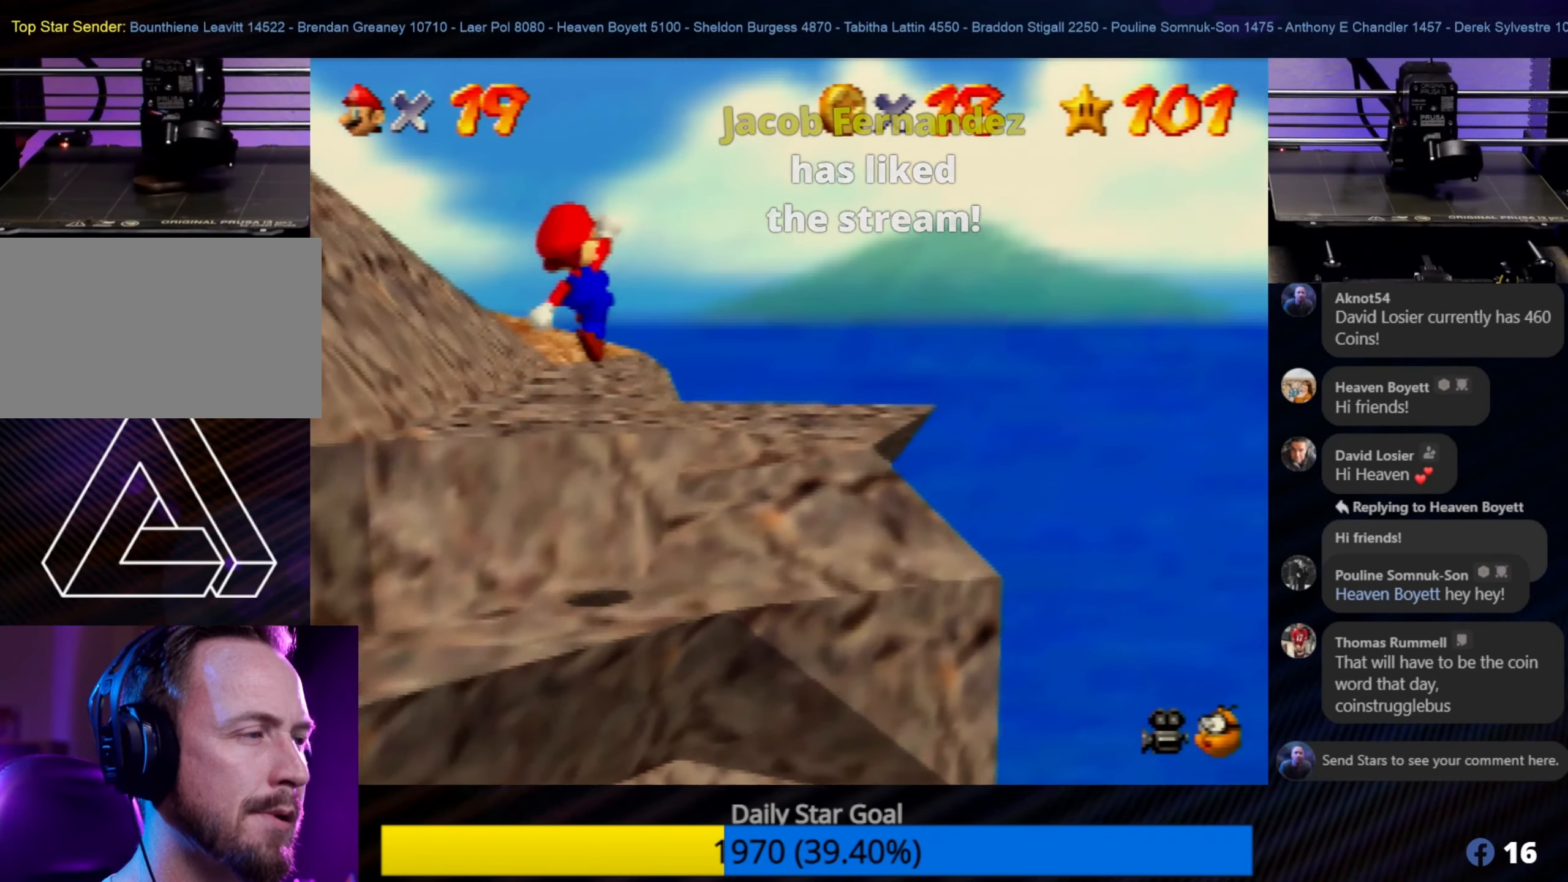
{"buttons": [], "left_stick": "up", "events": [[350, "A", "up"], [500, "left_stick", "up"]]}
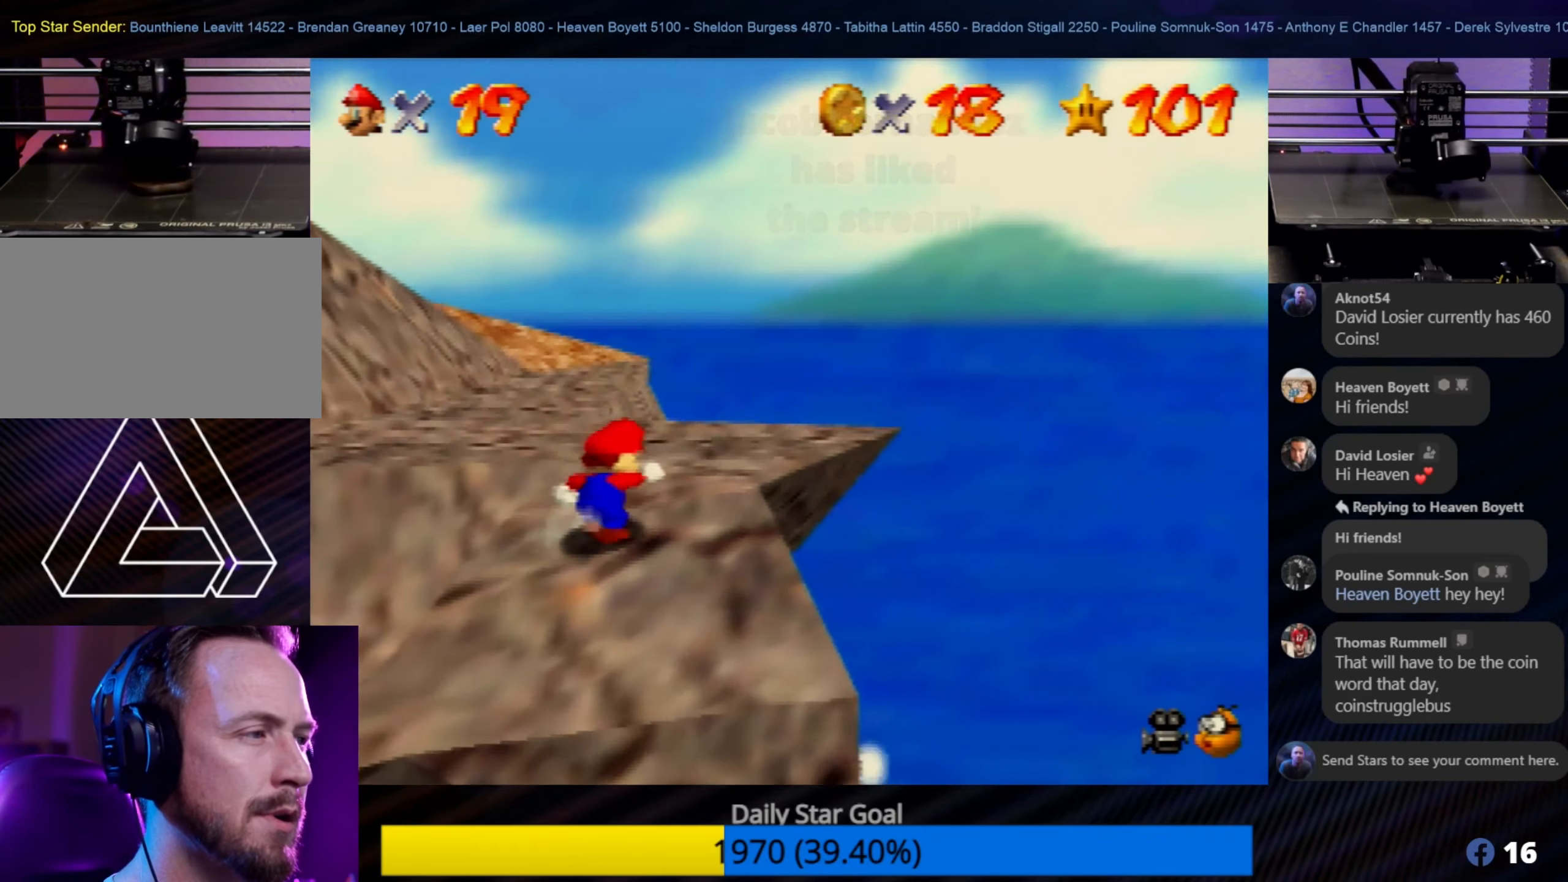
{"buttons": [], "left_stick": "up", "events": []}
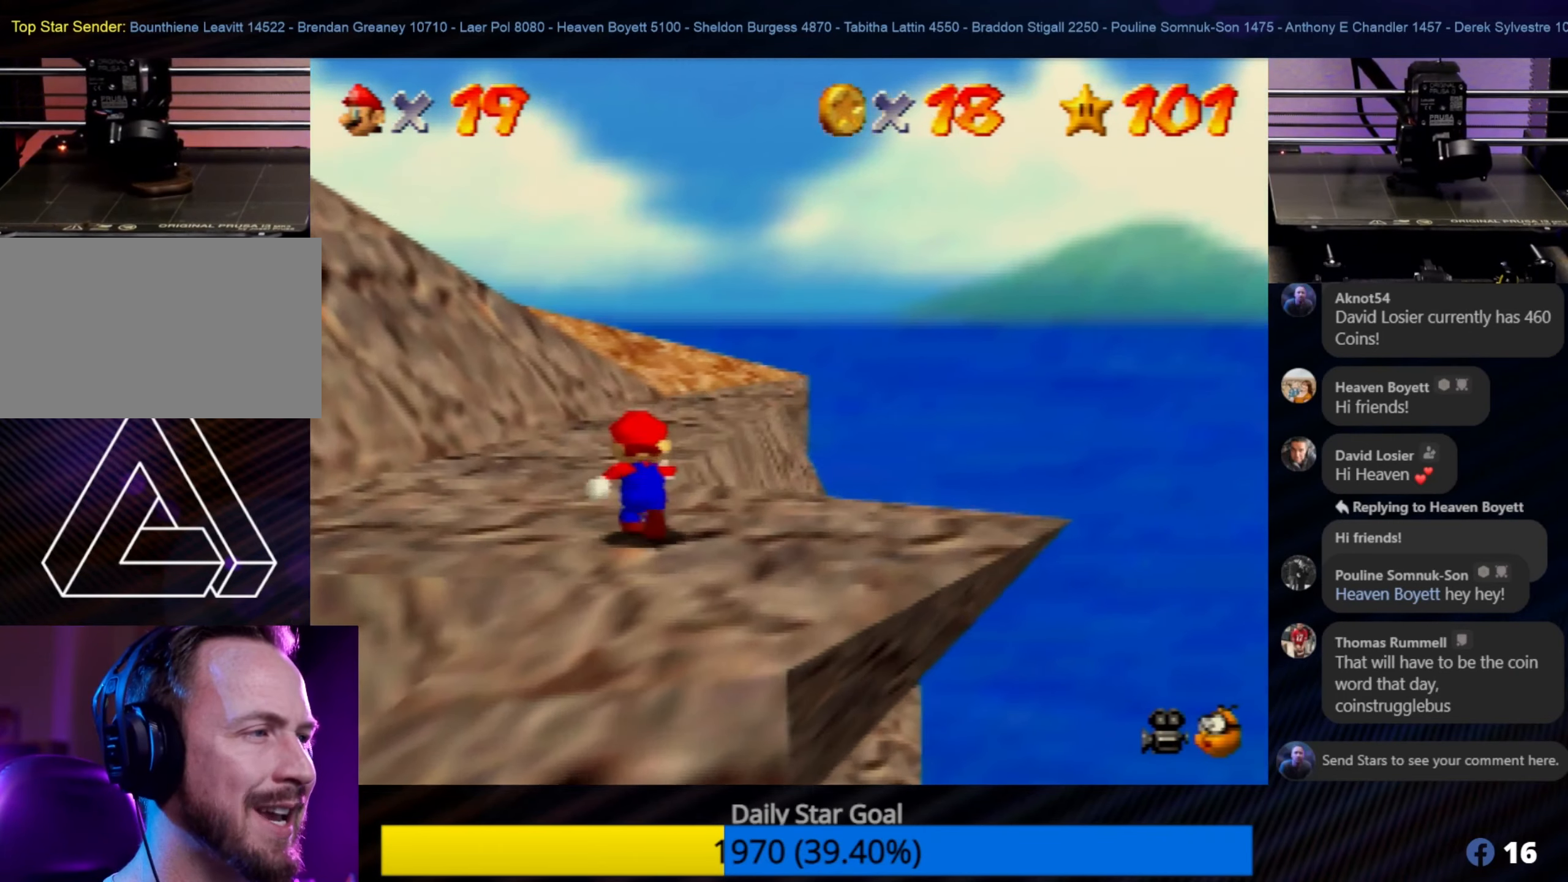
{"buttons": [], "left_stick": "up", "events": []}
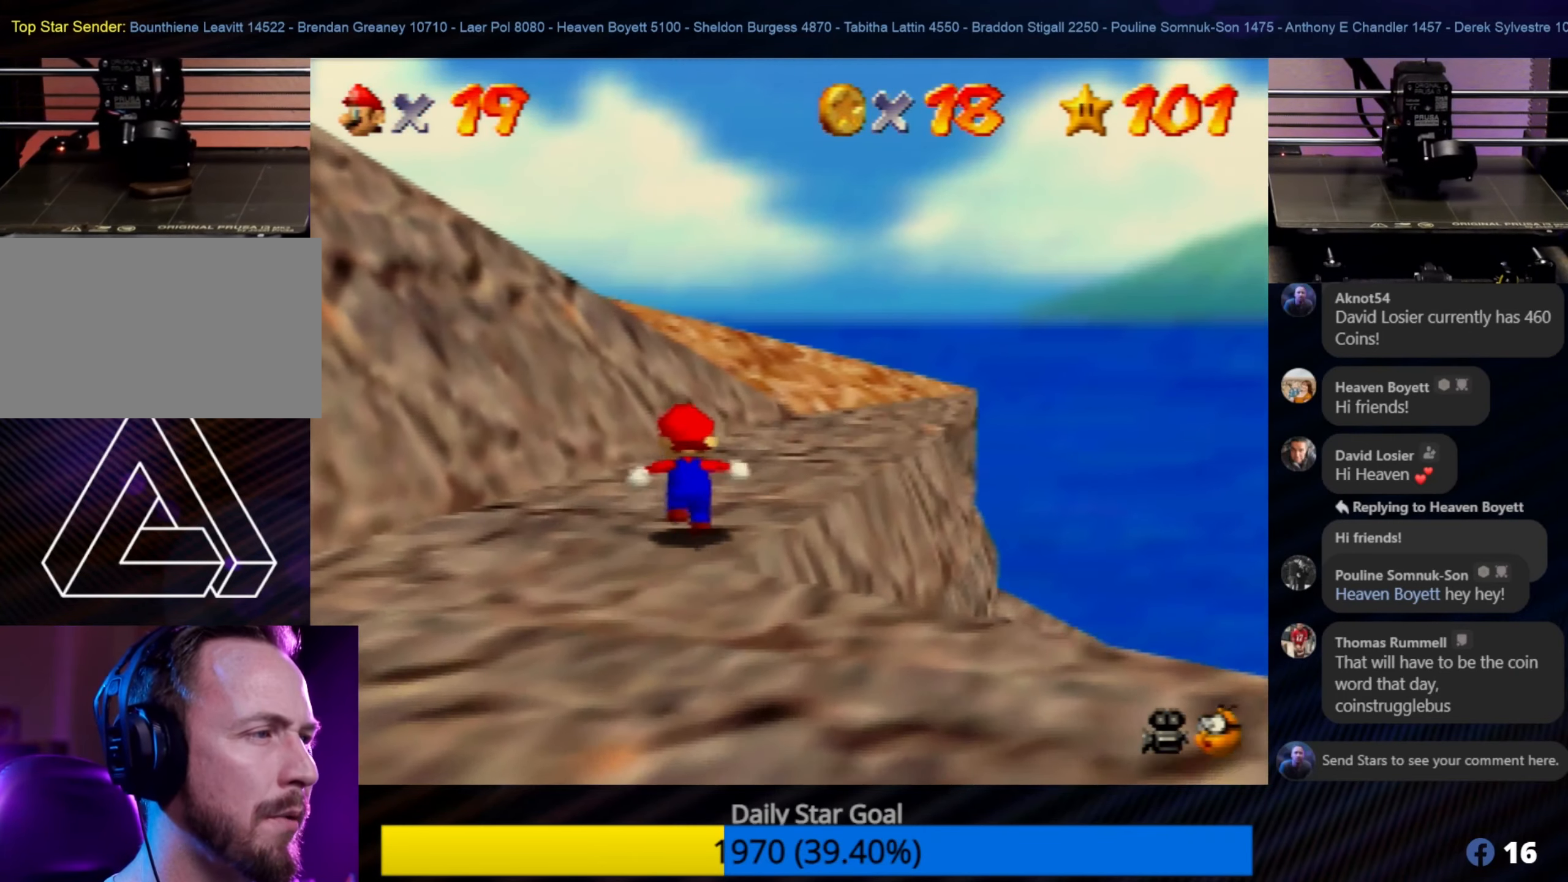
{"buttons": [], "left_stick": "up-right", "events": [[300, "left_stick", "up-right"]]}
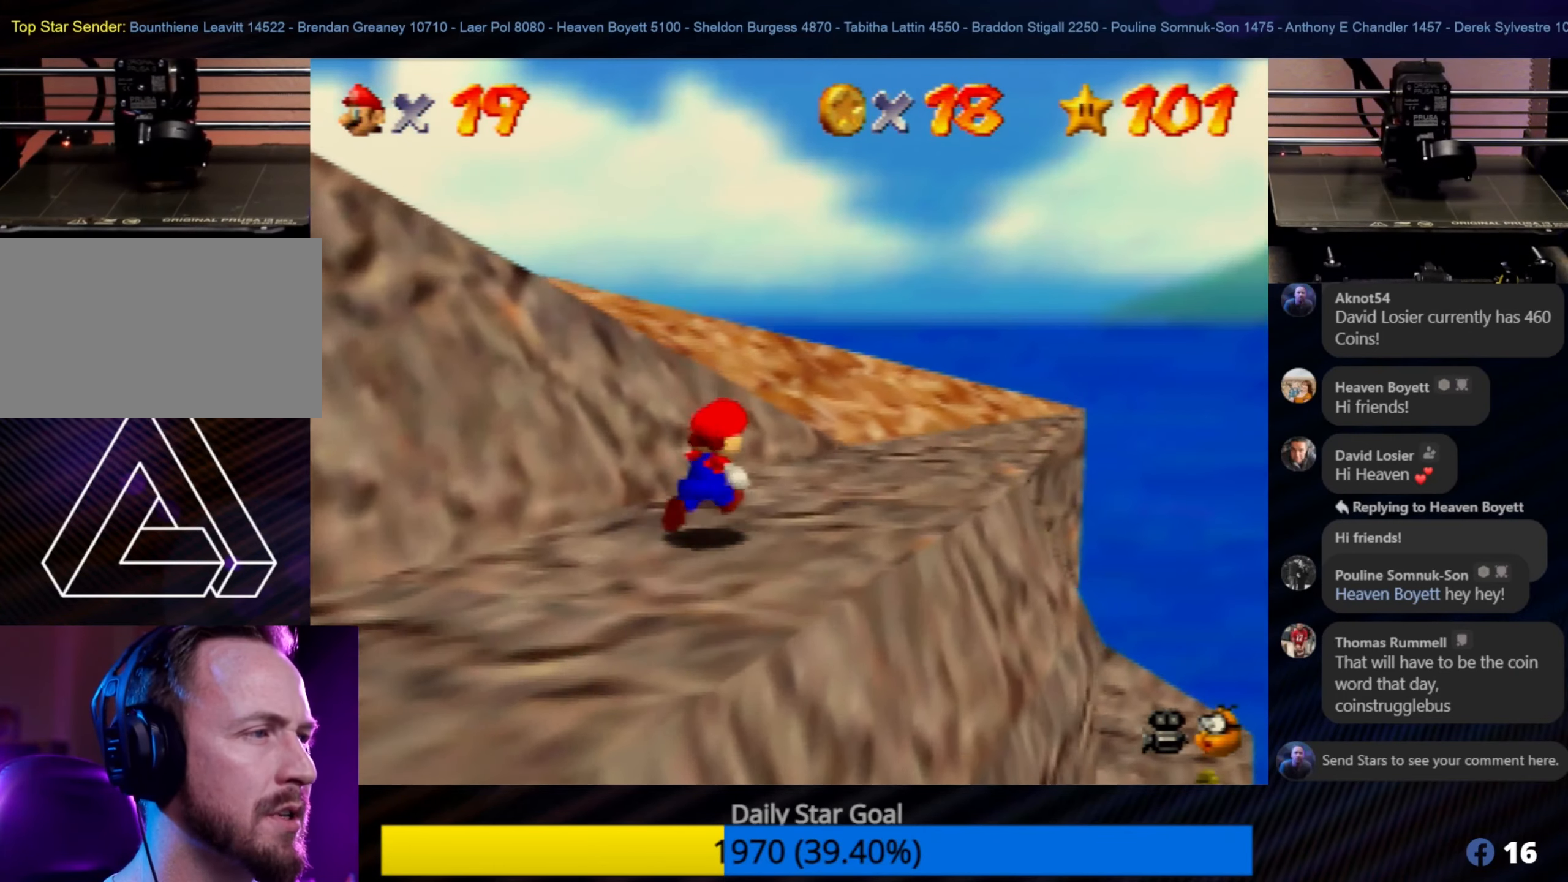
{"buttons": [], "left_stick": "up-right", "events": []}
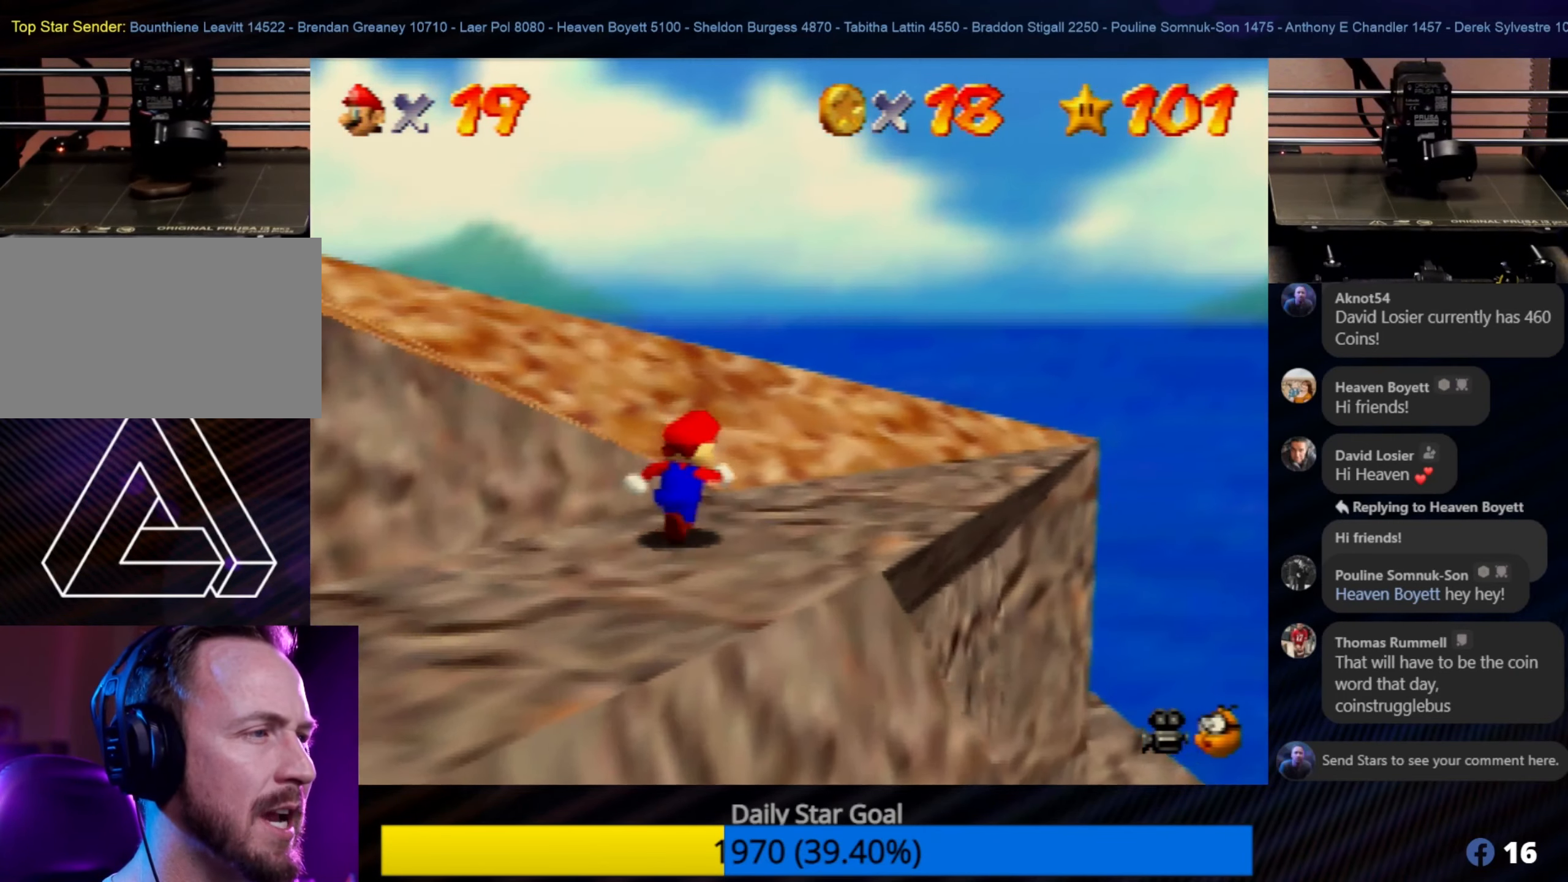
{"buttons": [], "left_stick": "up-left", "events": [[67, "left_stick", "up"], [200, "left_stick", "up-left"], [284, "C_RIGHT", "down"], [434, "C_RIGHT", "up"]]}
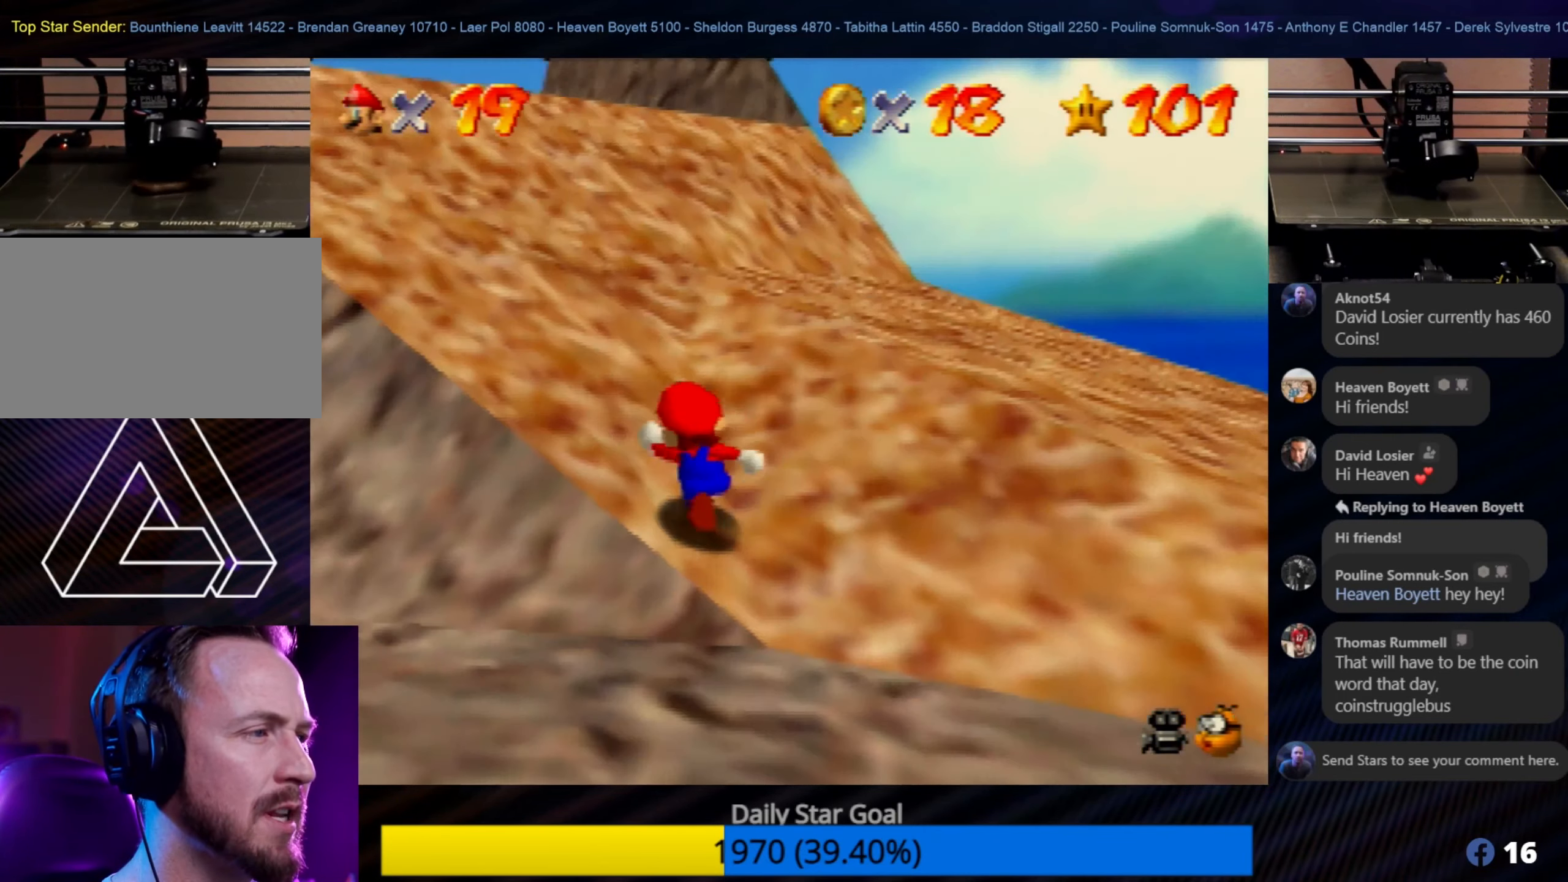
{"buttons": [], "left_stick": "up-right", "events": [[17, "C_RIGHT", "down"], [100, "C_RIGHT", "up"], [234, "left_stick", "up"], [467, "left_stick", "up-right"]]}
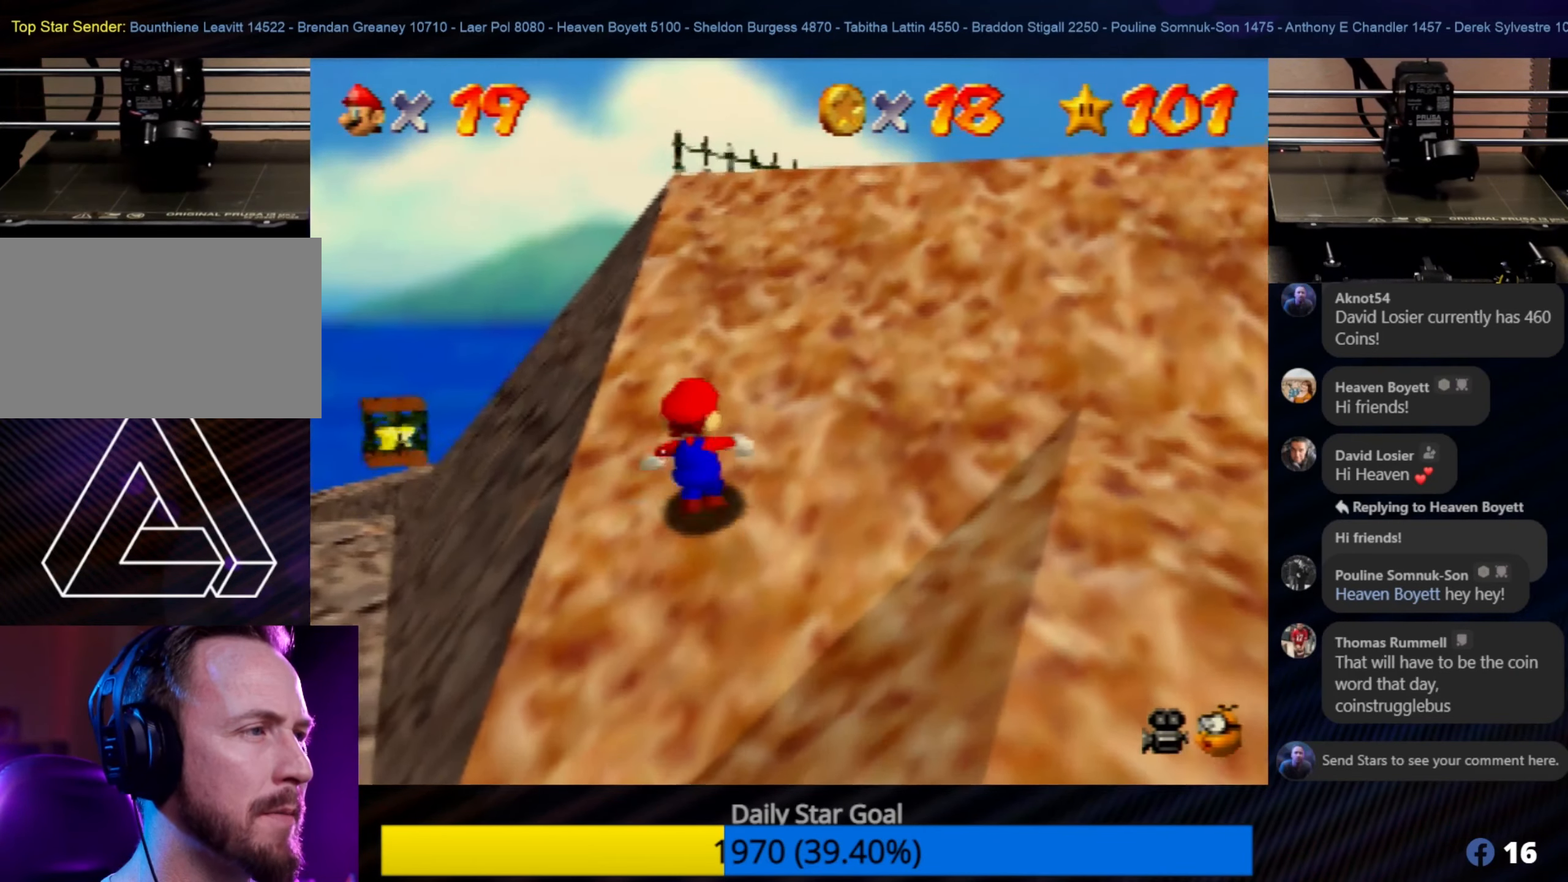
{"buttons": [], "left_stick": "up", "events": [[284, "left_stick", "up"]]}
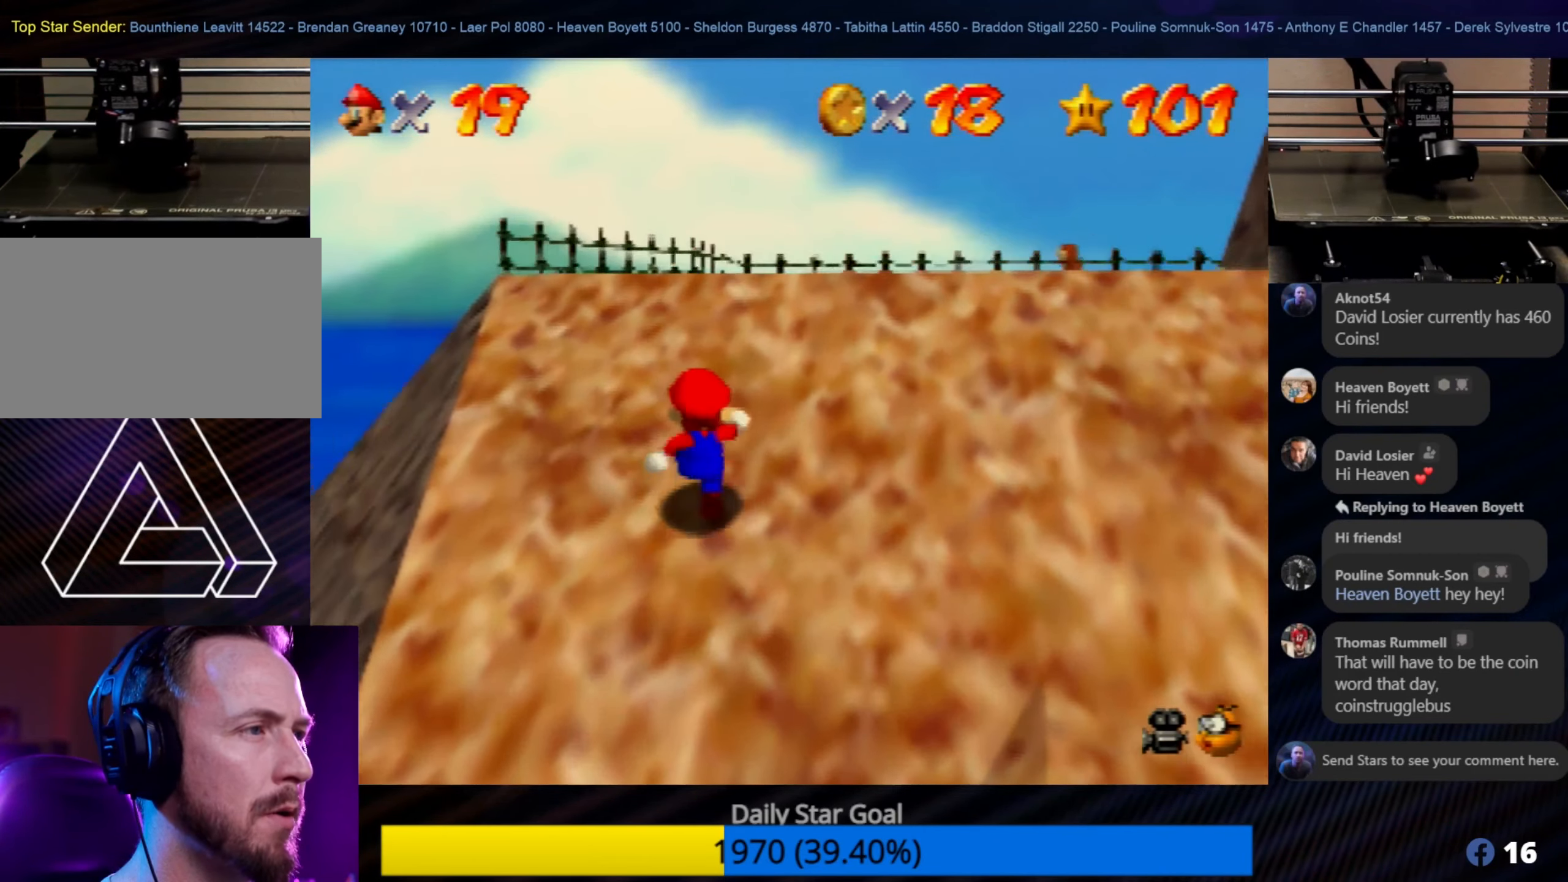
{"buttons": [], "left_stick": "up-right", "events": [[233, "left_stick", "up-right"]]}
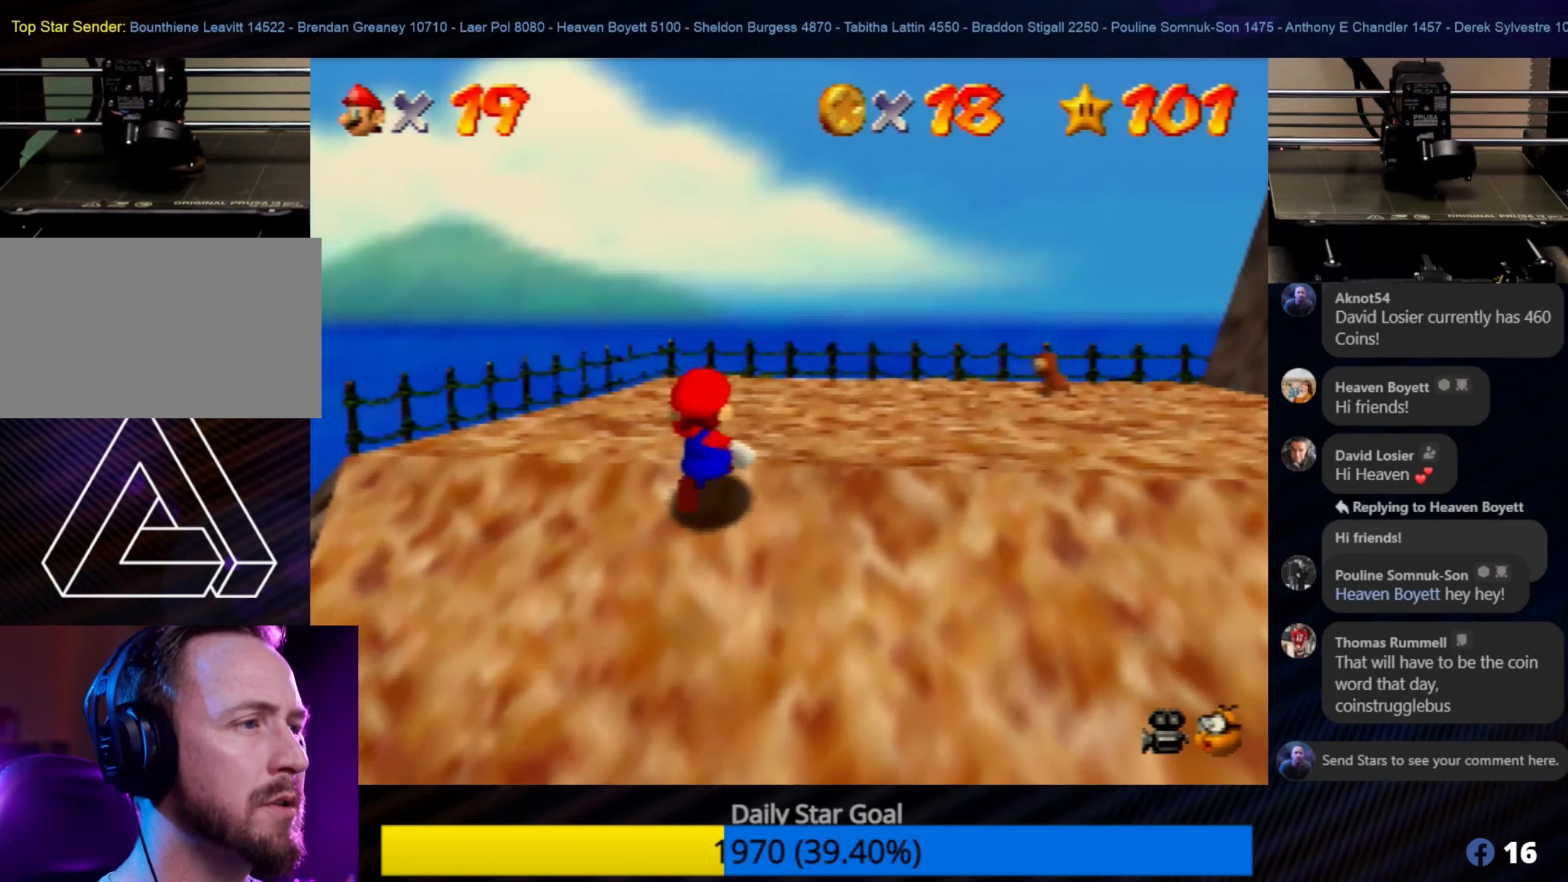
{"buttons": [], "left_stick": "up-right", "events": []}
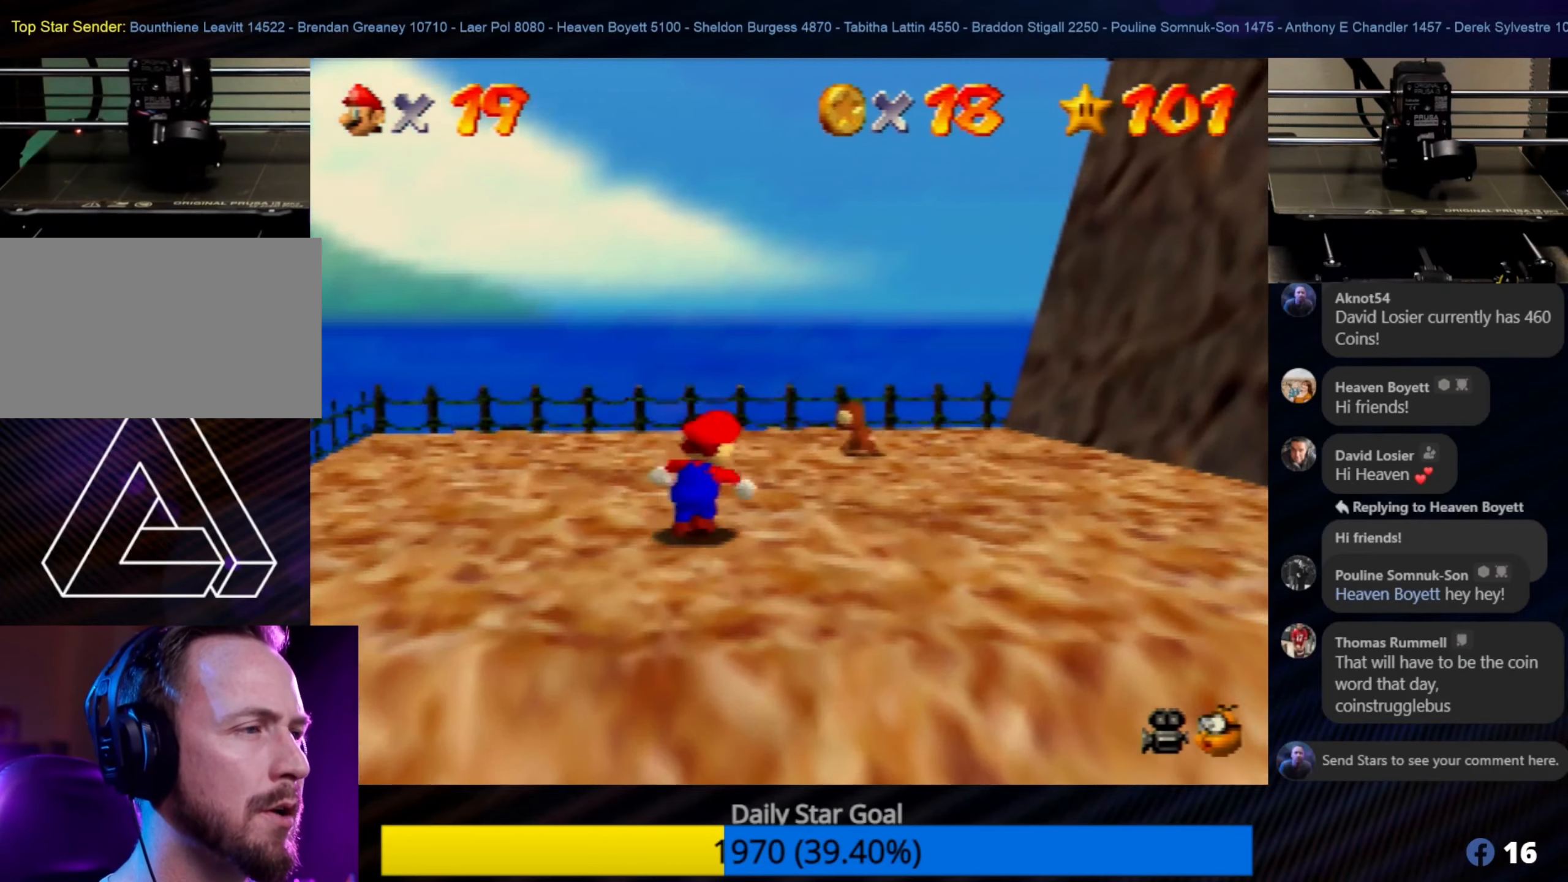
{"buttons": [], "left_stick": "up", "events": [[366, "left_stick", "up"]]}
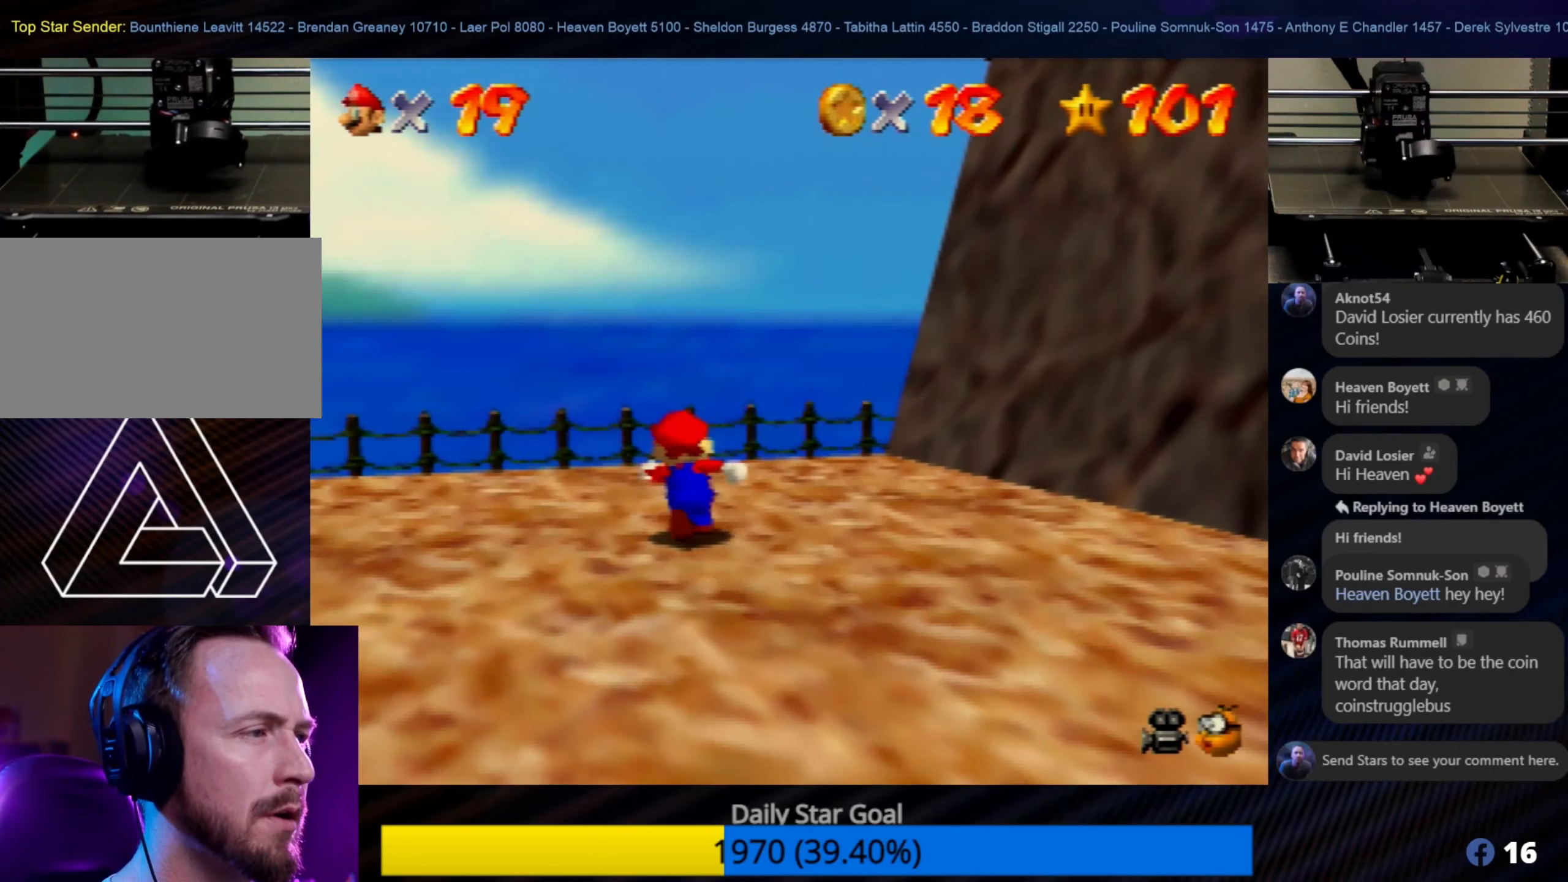
{"buttons": [], "left_stick": "up-left", "events": [[100, "left_stick", "center"], [450, "left_stick", "up-left"]]}
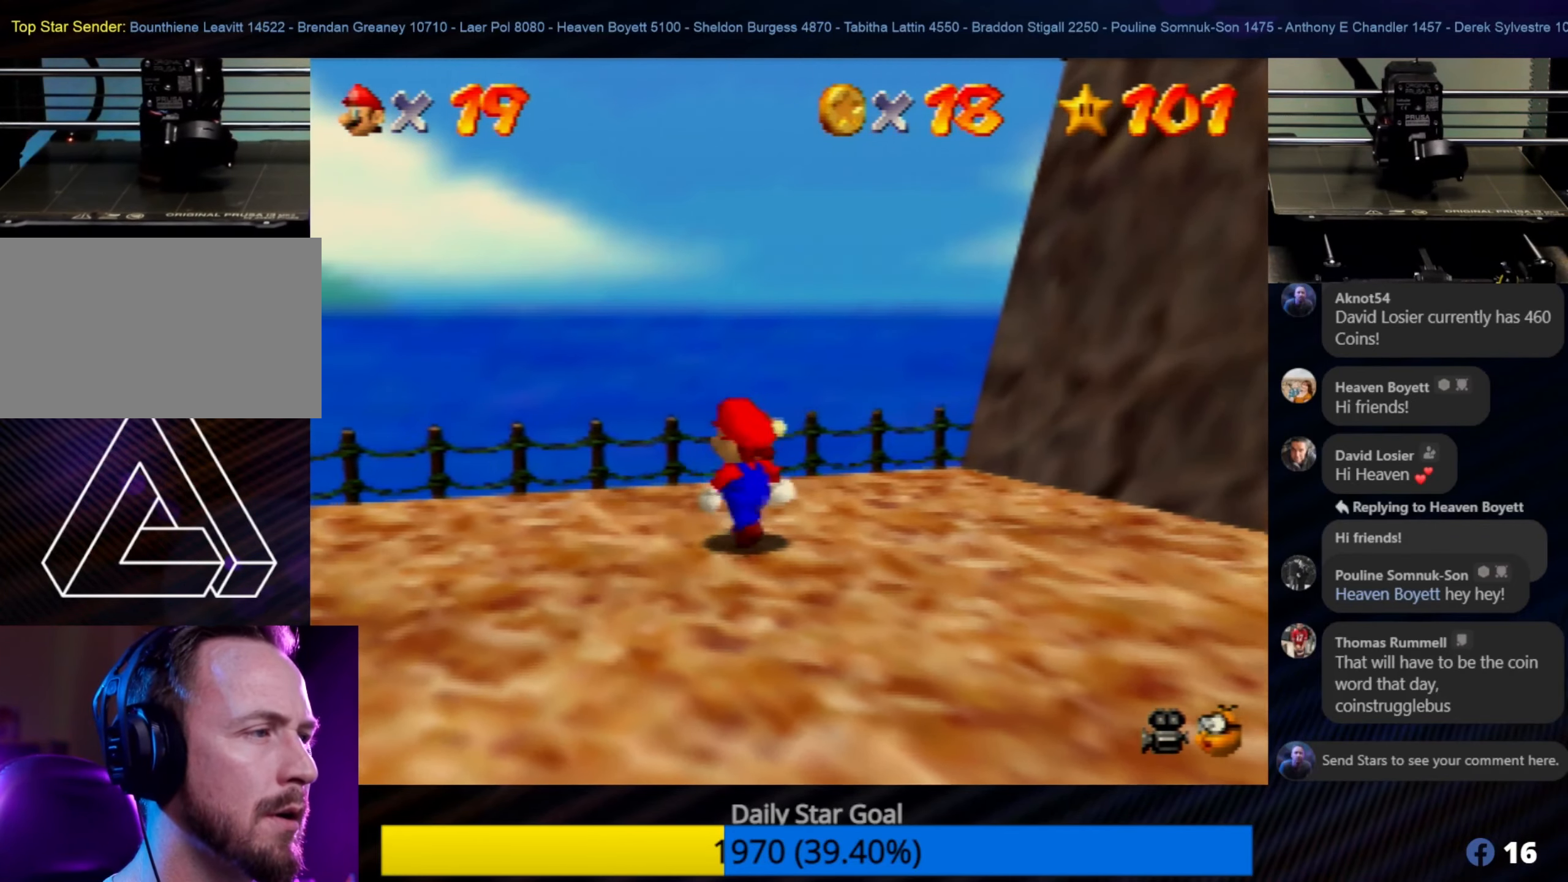
{"buttons": [], "left_stick": "up-right", "events": [[150, "left_stick", "up"], [450, "left_stick", "up-right"]]}
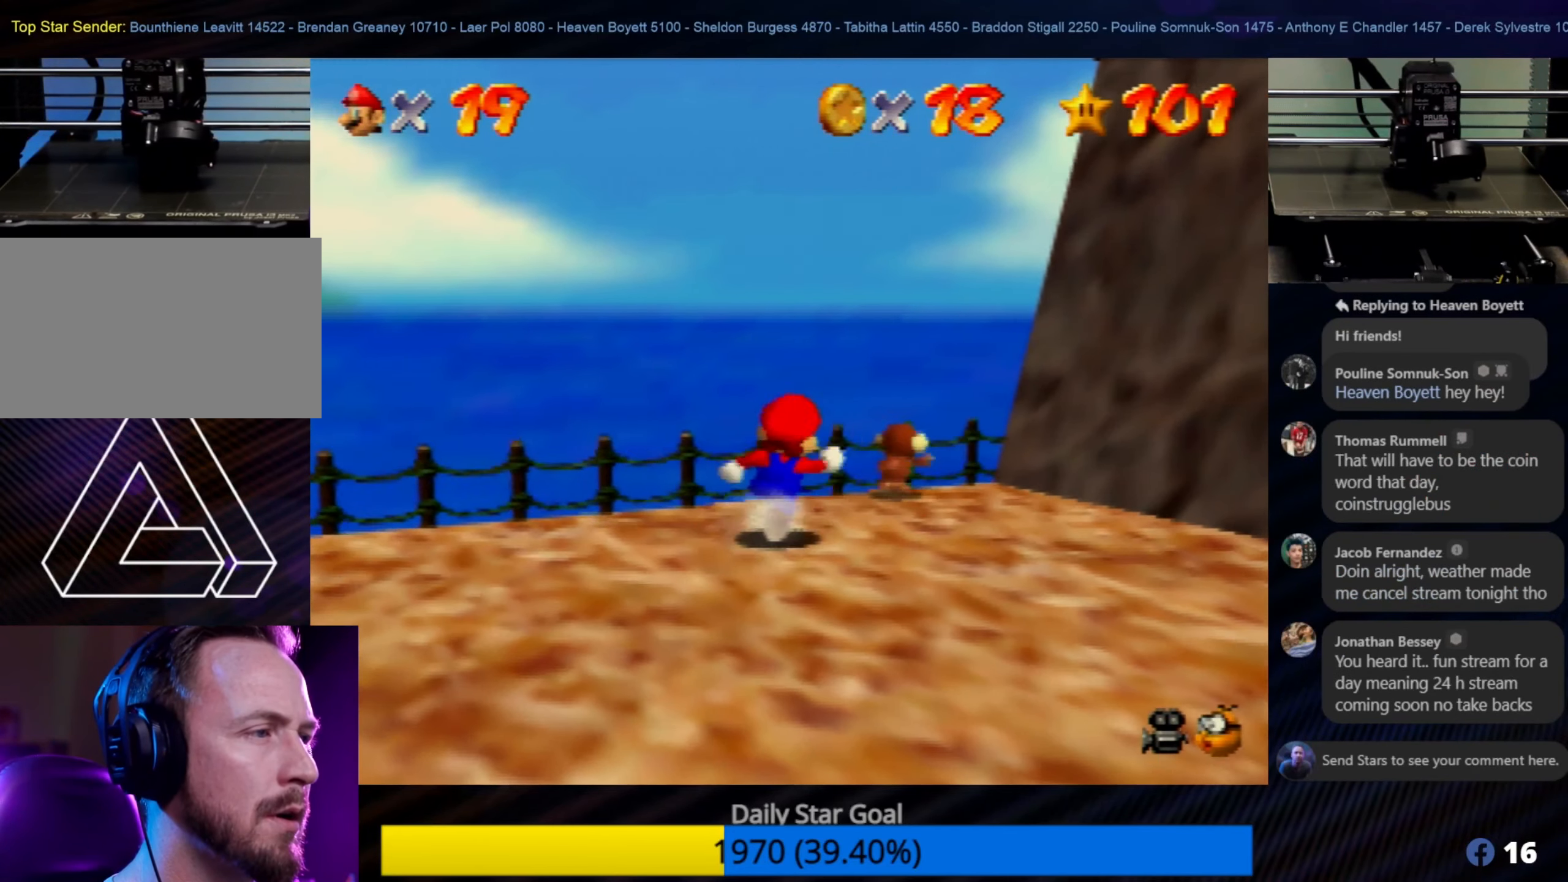
{"buttons": ["B"], "left_stick": "up-right", "events": [[450, "B", "down"]]}
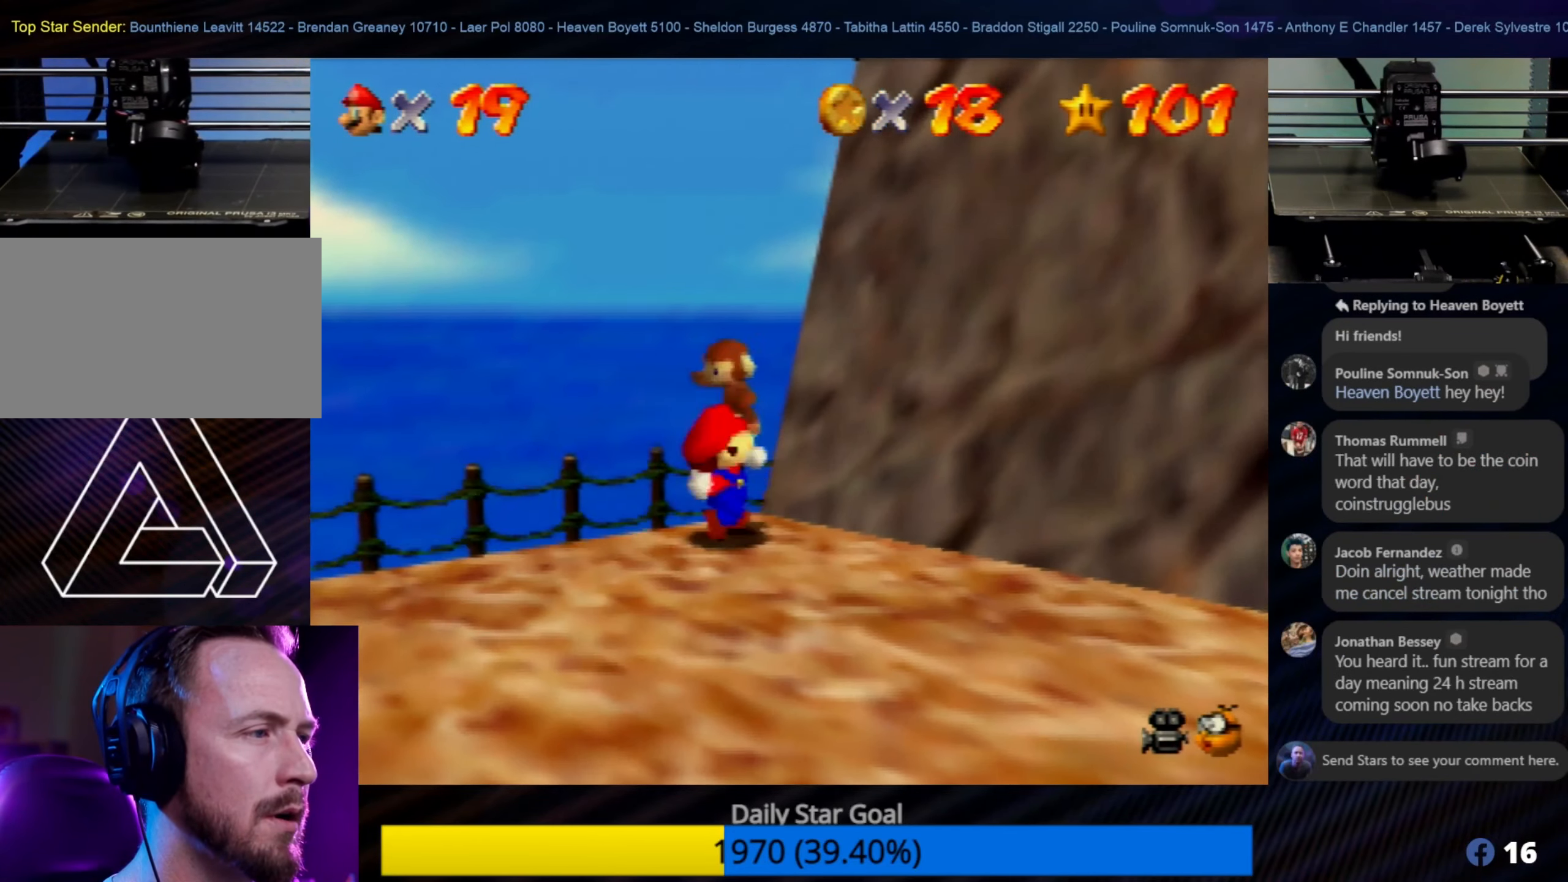
{"buttons": [], "left_stick": "down-right", "events": [[83, "B", "up"], [83, "left_stick", "center"], [316, "left_stick", "down-right"]]}
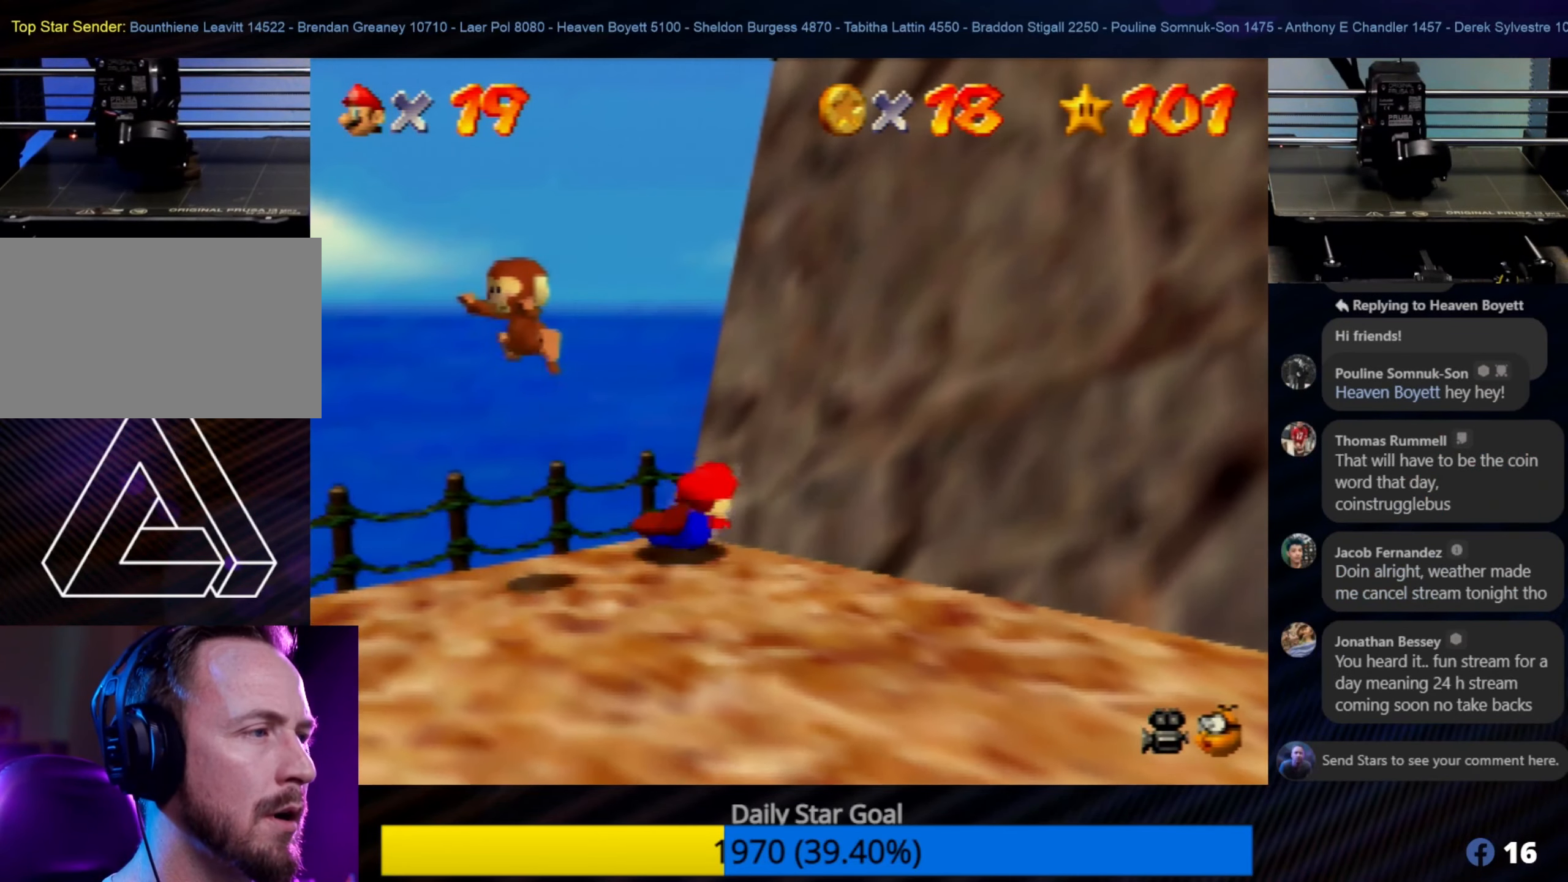
{"buttons": [], "left_stick": "down-left", "events": [[83, "left_stick", "down"], [183, "left_stick", "down-left"], [350, "B", "down"], [483, "B", "up"]]}
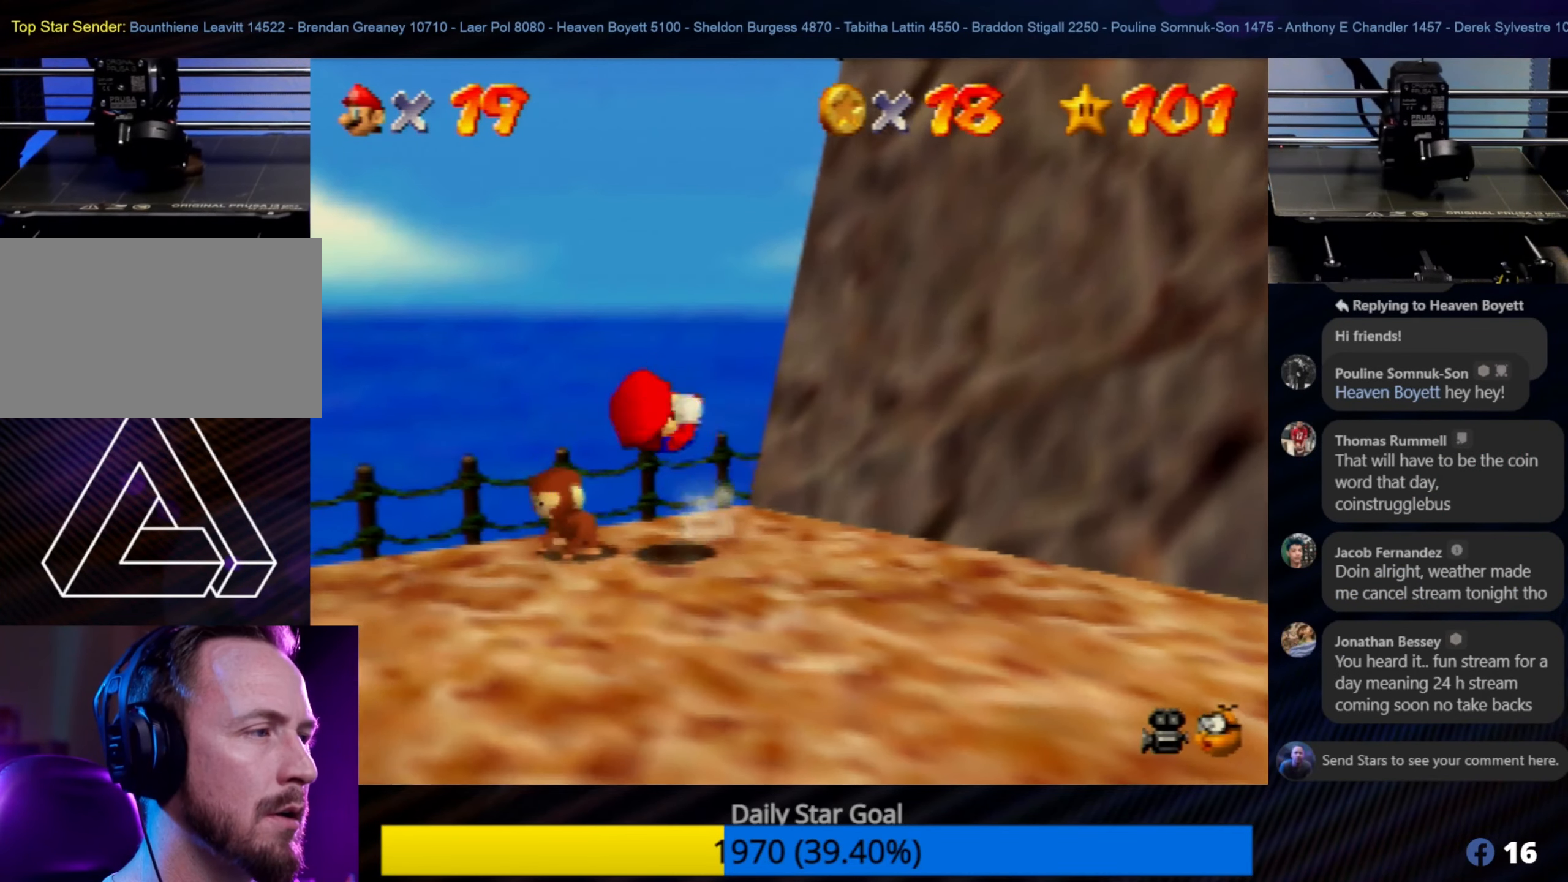
{"buttons": [], "left_stick": "down-left", "events": []}
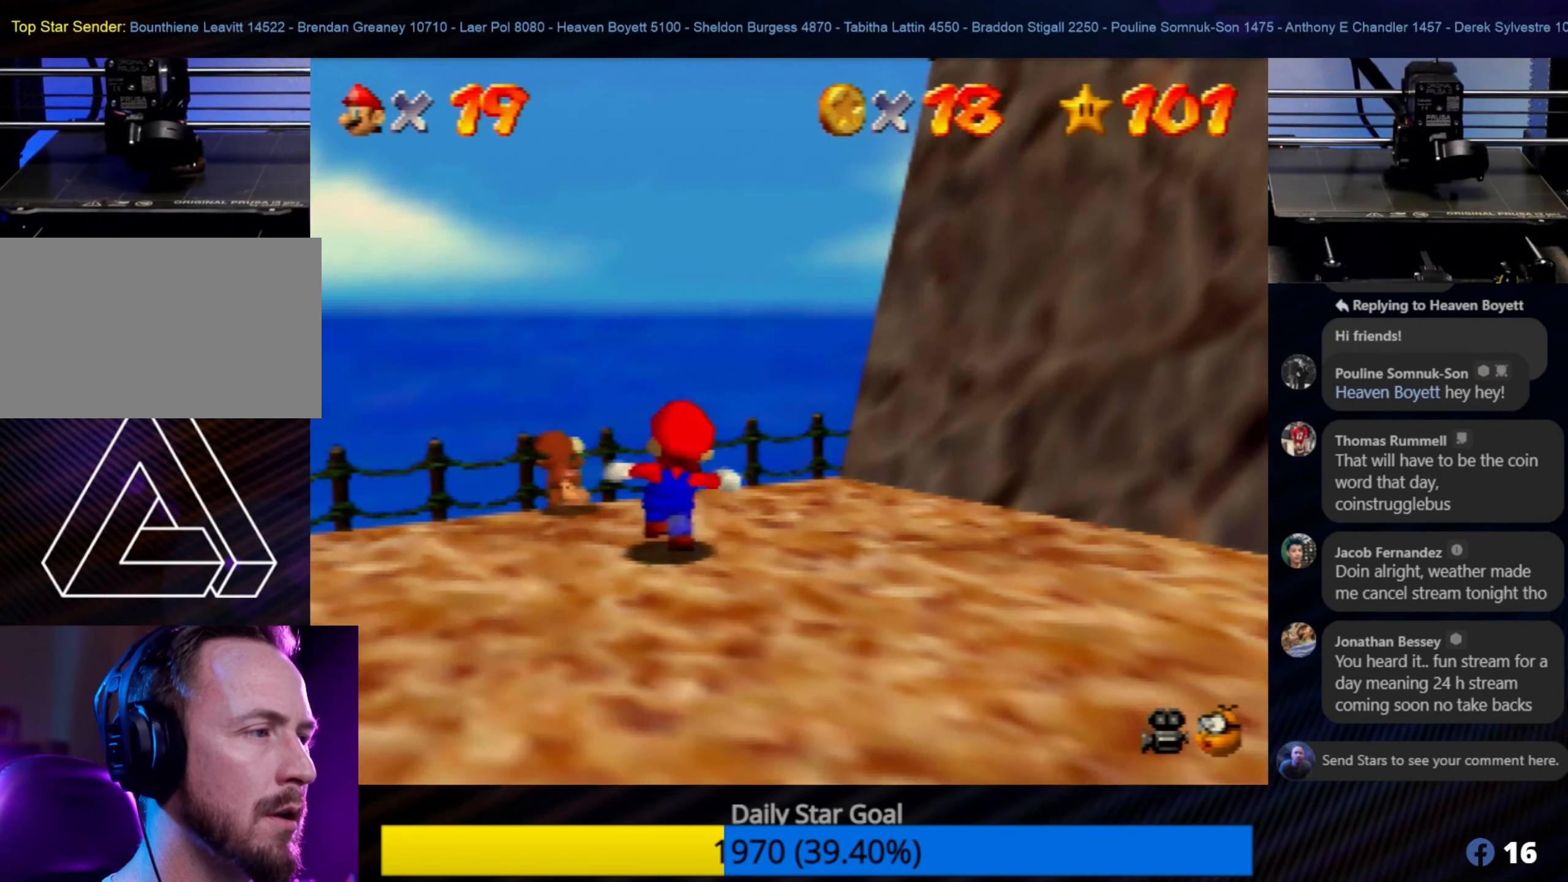
{"buttons": [], "left_stick": "up-left", "events": [[16, "left_stick", "left"], [183, "left_stick", "up-left"]]}
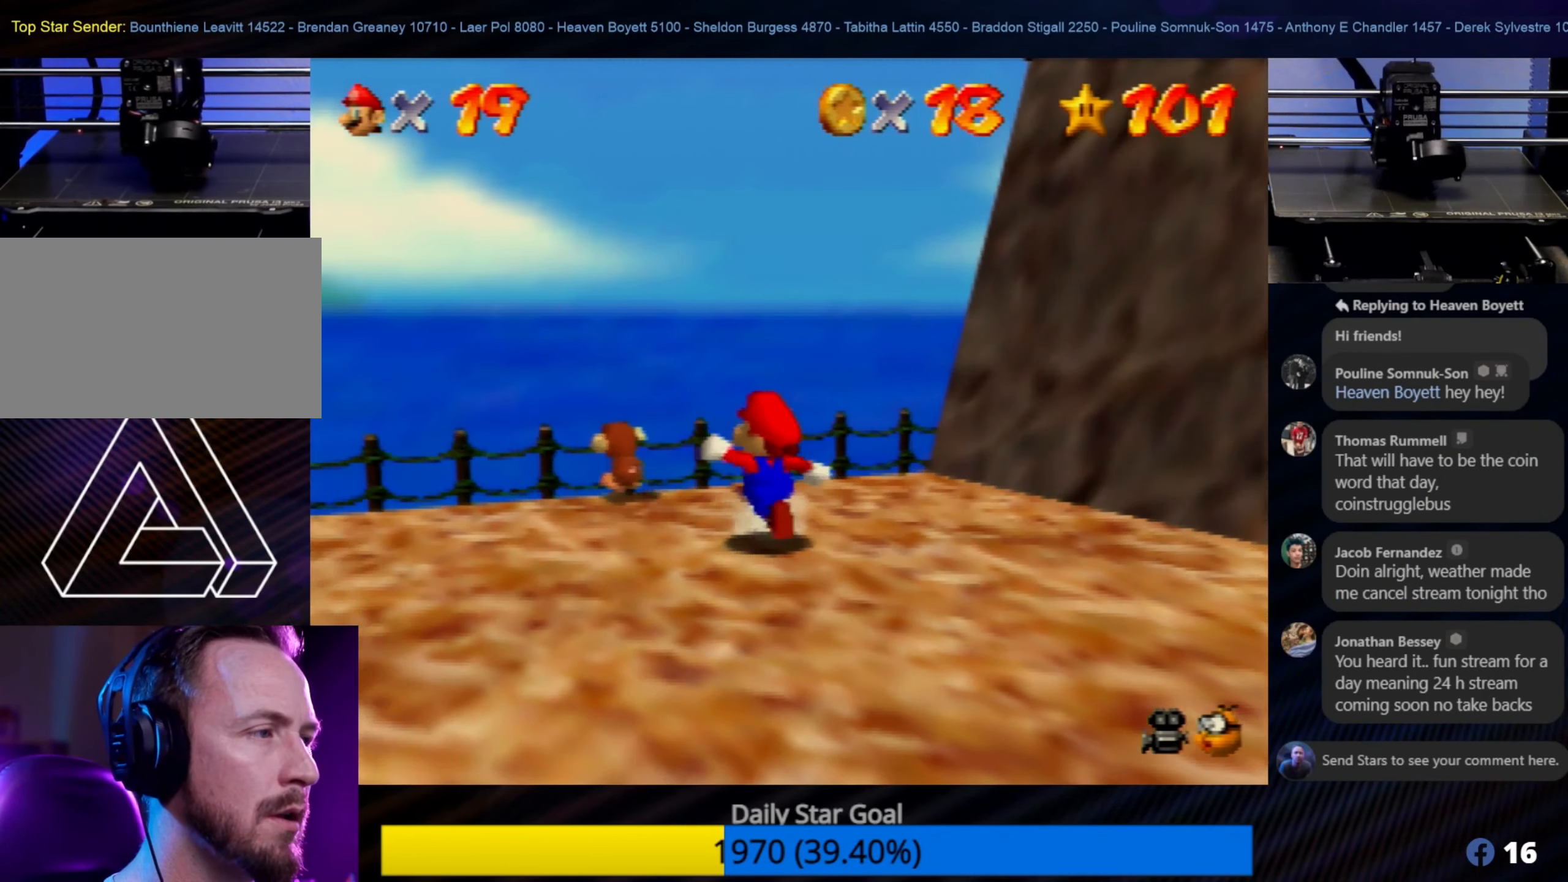
{"buttons": [], "left_stick": "center", "events": [[450, "left_stick", "center"]]}
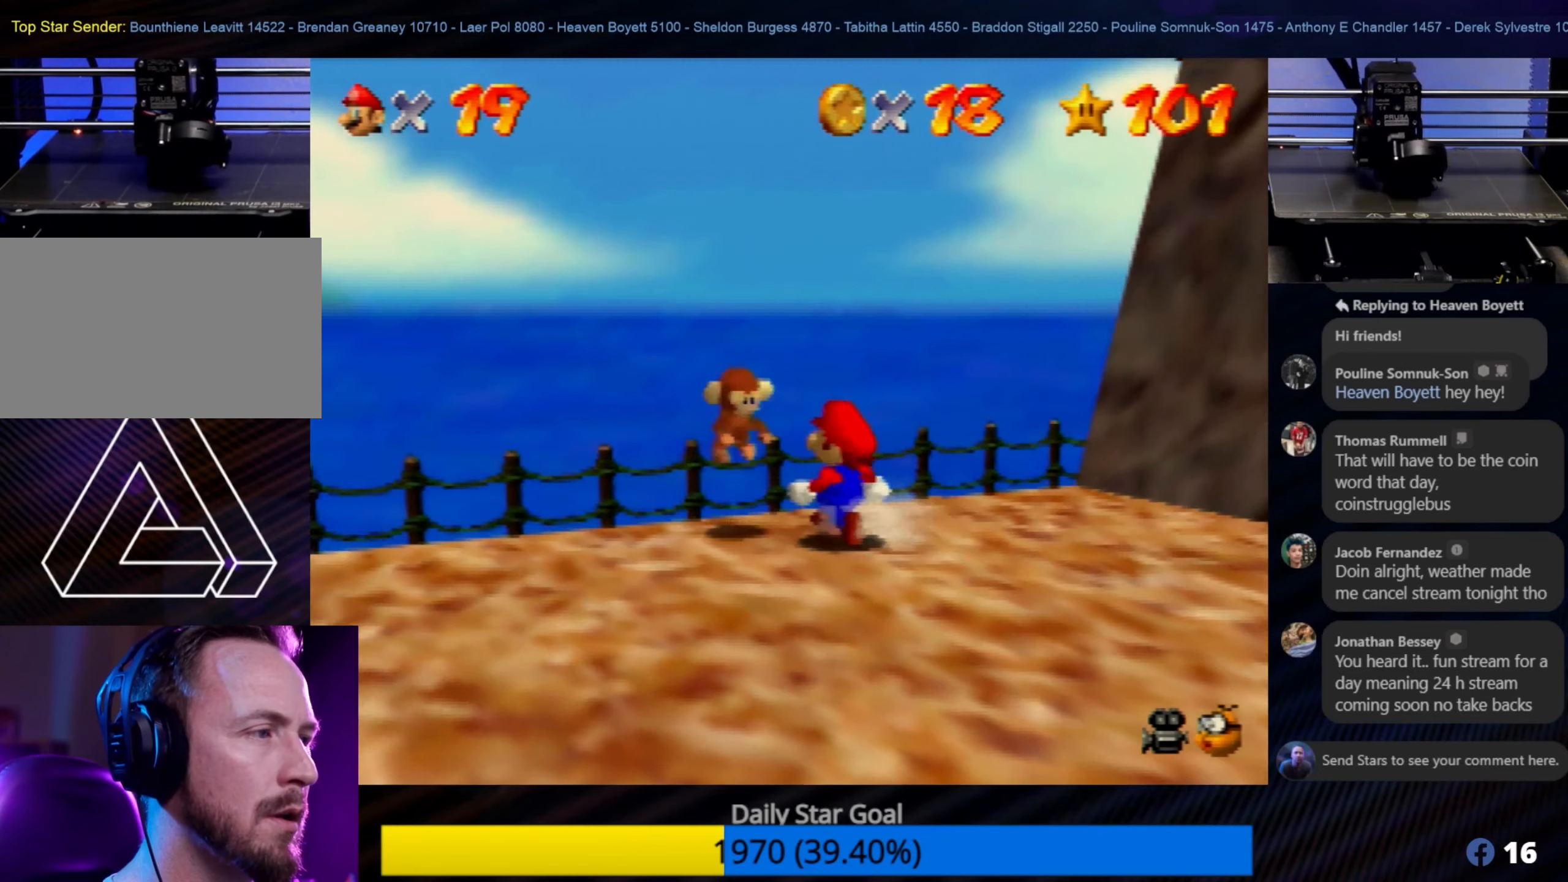
{"buttons": [], "left_stick": "center", "events": [[117, "left_stick", "down-left"], [317, "left_stick", "center"]]}
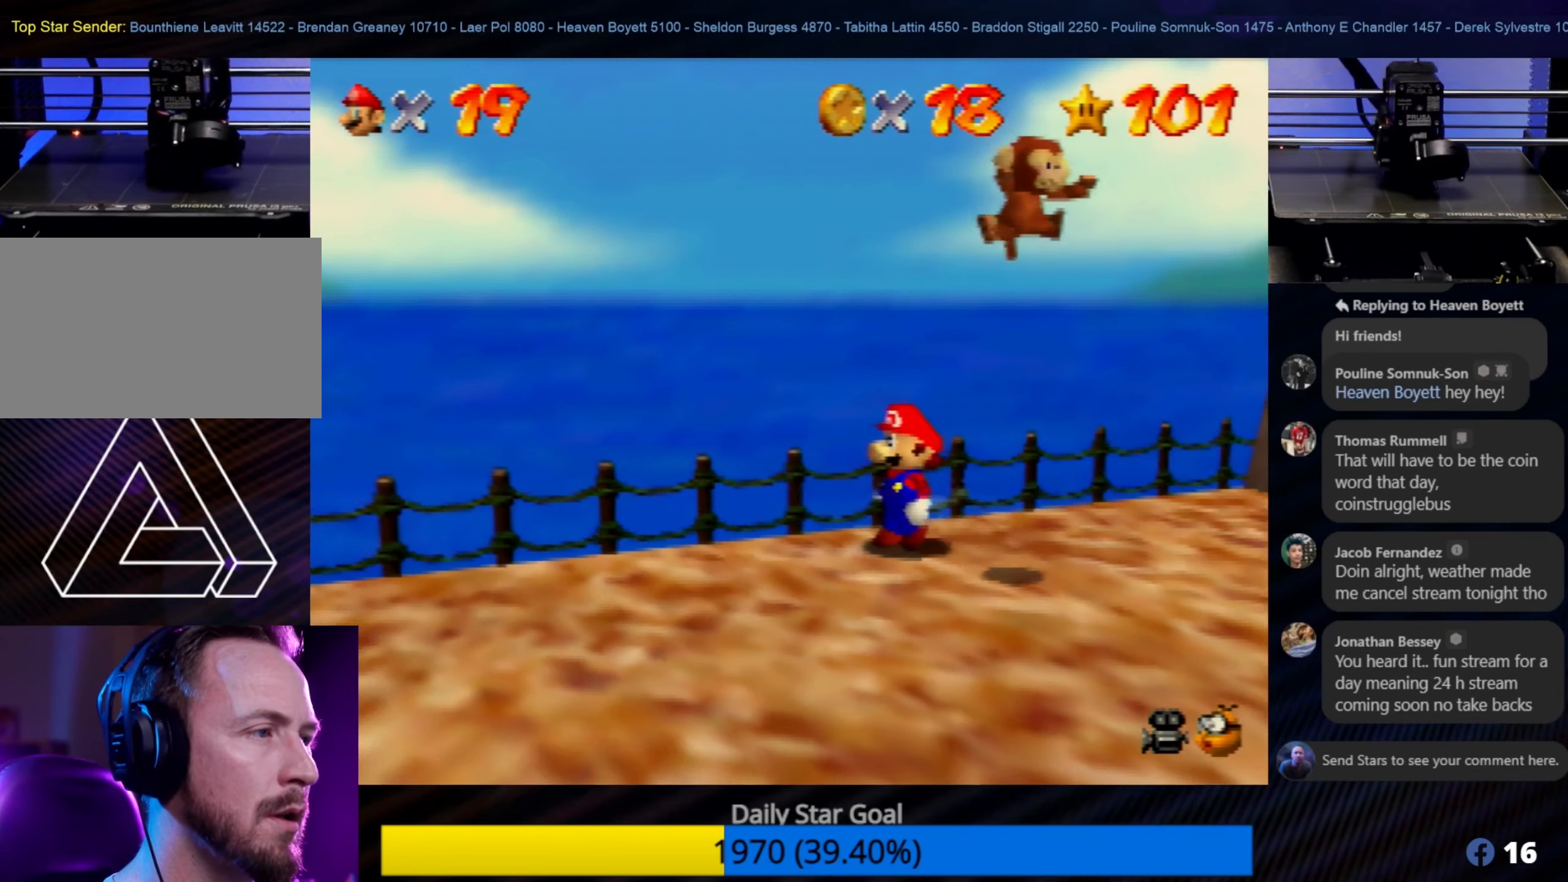
{"buttons": ["B"], "left_stick": "right", "events": [[33, "left_stick", "right"], [417, "B", "down"]]}
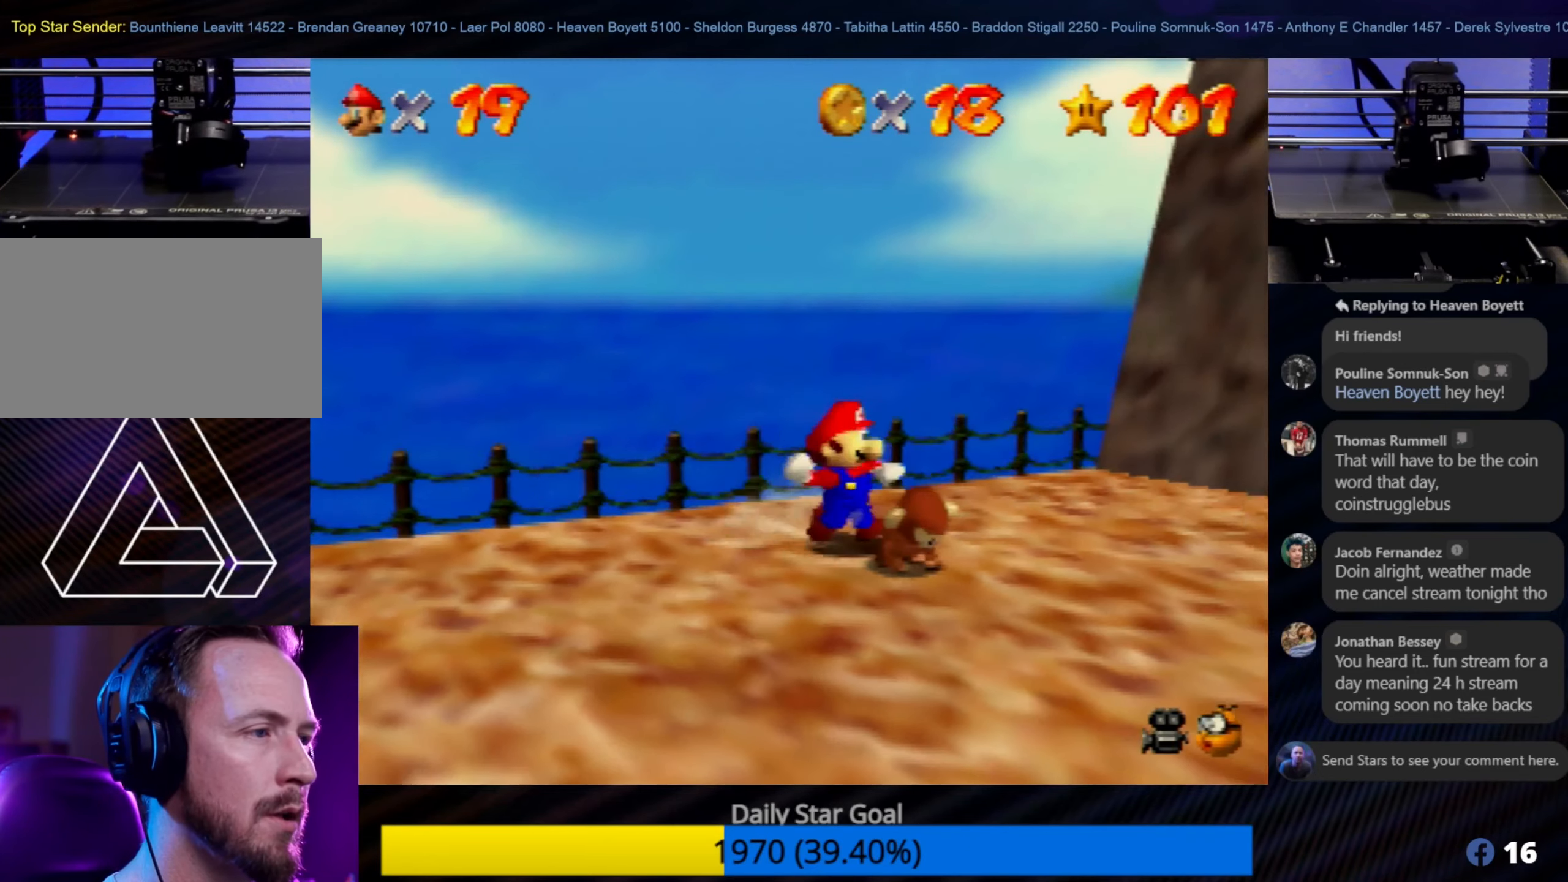
{"buttons": [], "left_stick": "down-left", "events": [[50, "B", "up"], [117, "left_stick", "down"], [200, "left_stick", "center"], [450, "left_stick", "down-left"]]}